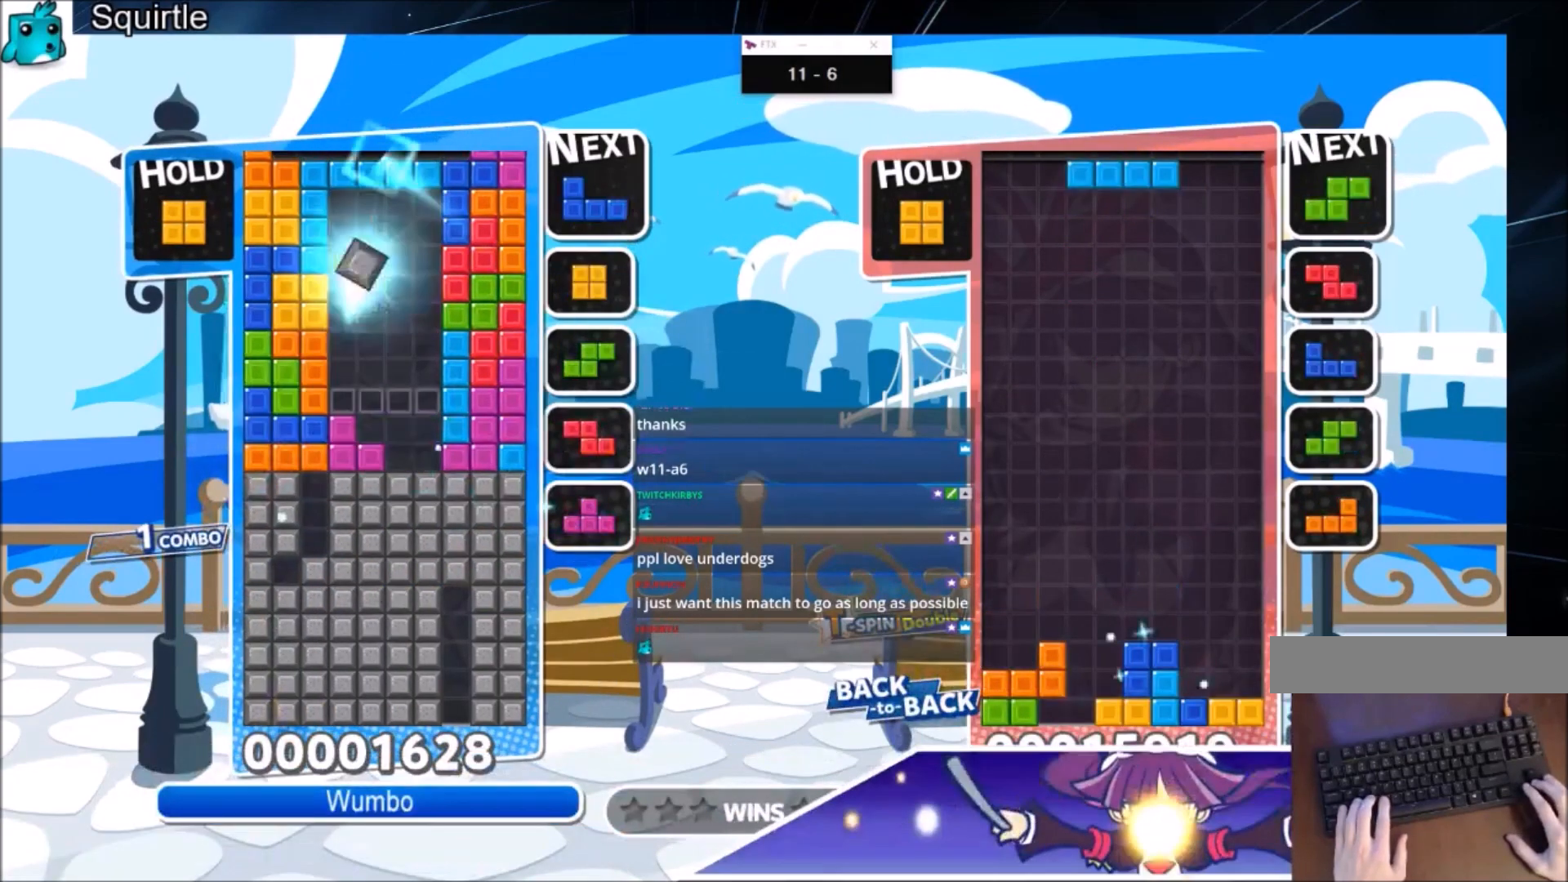
Gameplay with keyboard; each line is a JSON object with the keys held at the frame after it. "events" lists presses ("down") and releases ("up") of "c", "down", "left", "right", "shift", "up", "x" and "z" between this image and that frame as [ms after this image, input, new state], when the widget could be followed in between. No other keys are recorded. Mouse input is not recorded.
{"keys": [], "events": []}
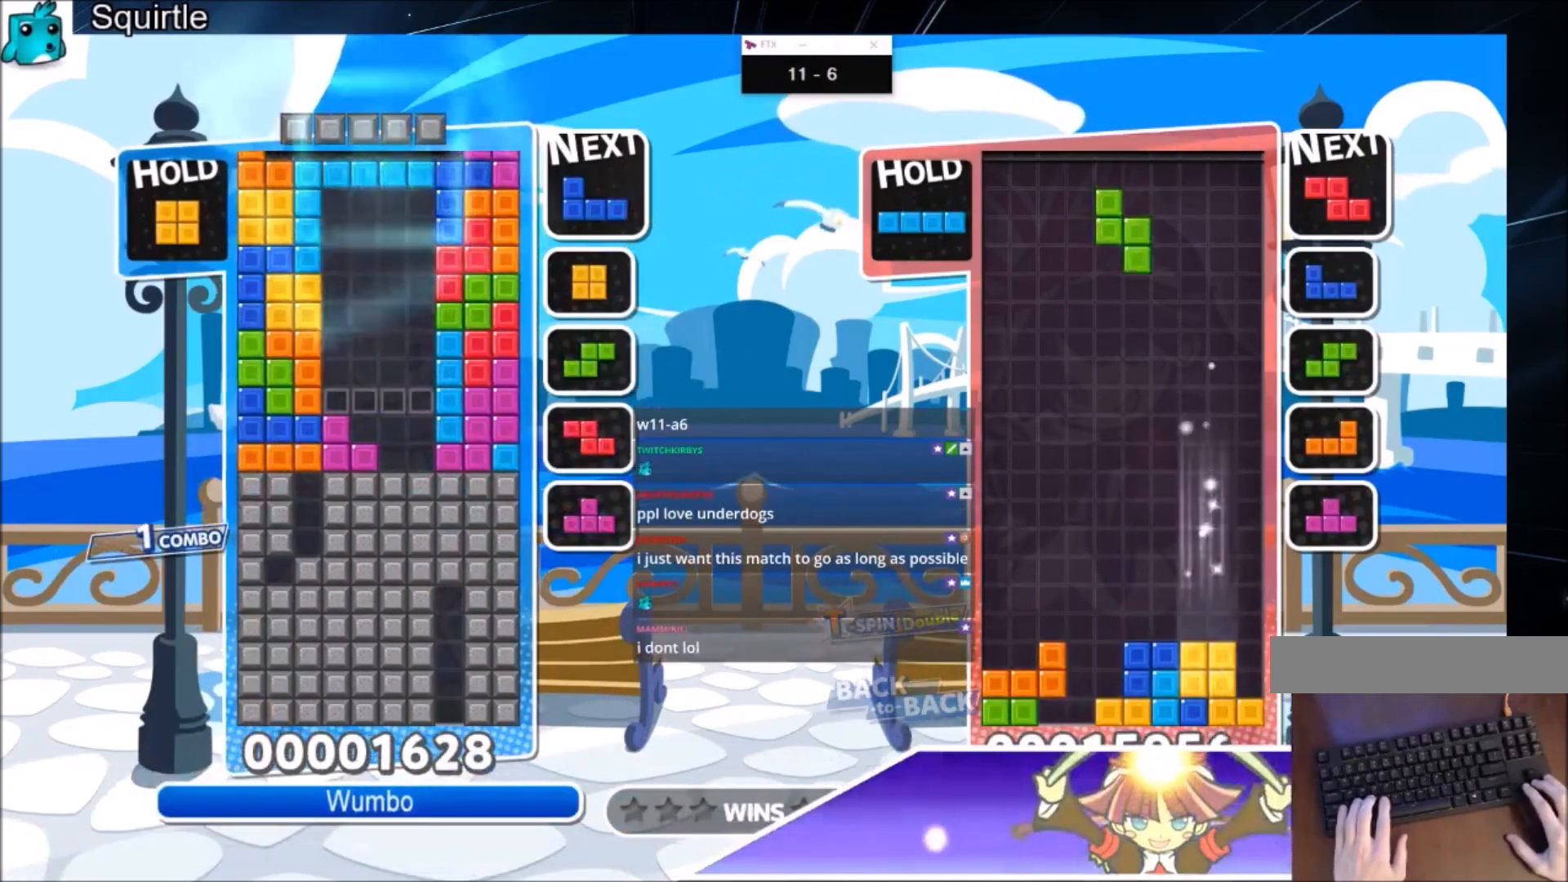
{"keys": [], "events": [[67, "down", "down"], [167, "down", "up"], [201, "down", "down"], [301, "down", "up"], [367, "down", "down"], [434, "down", "up"]]}
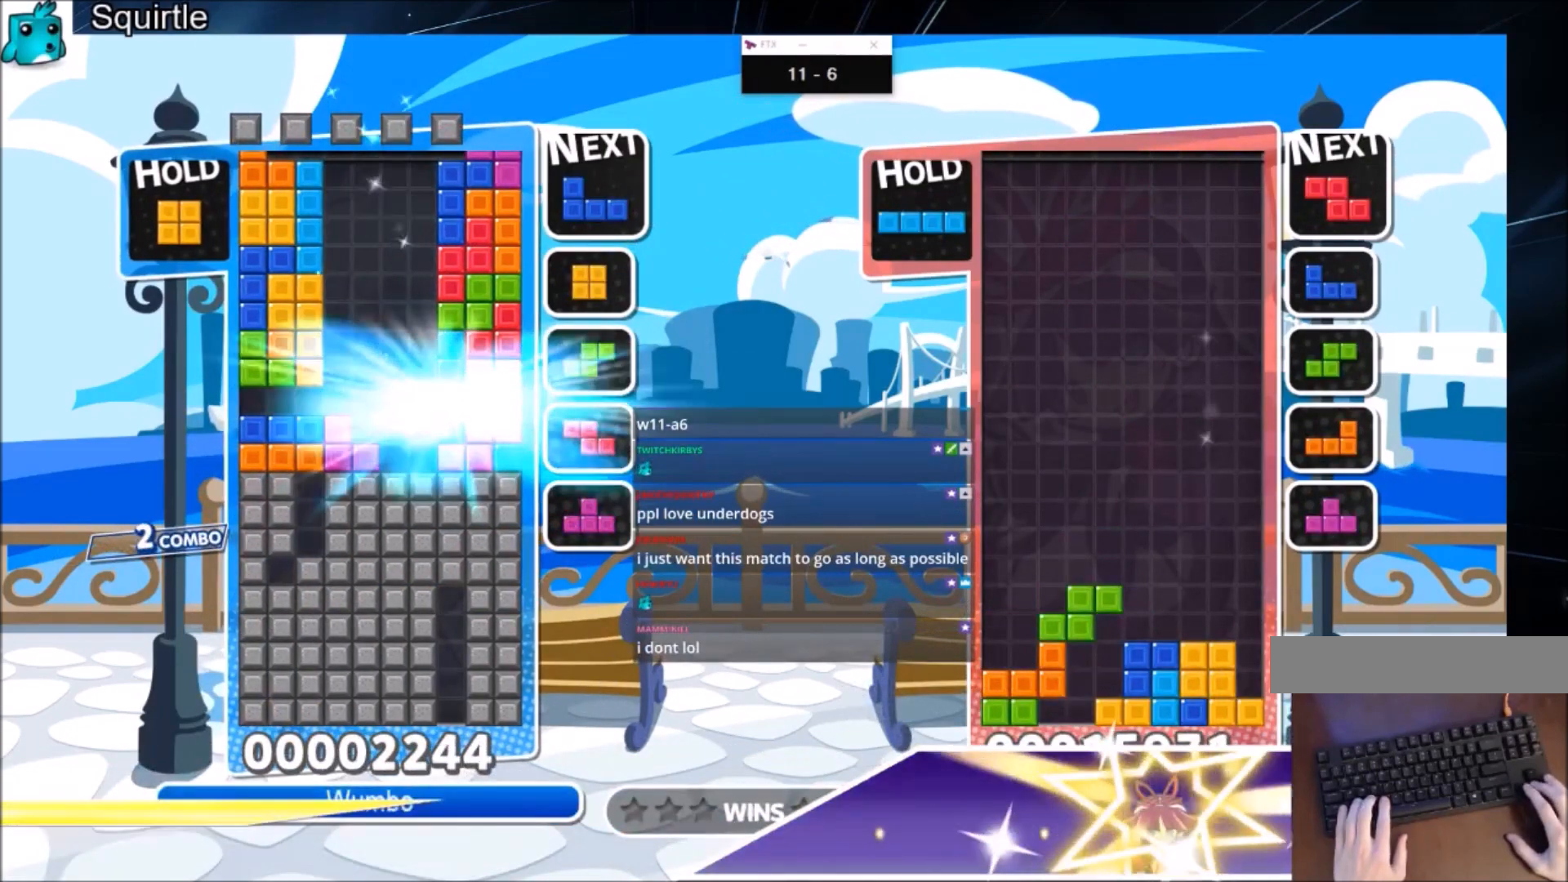
{"keys": [], "events": []}
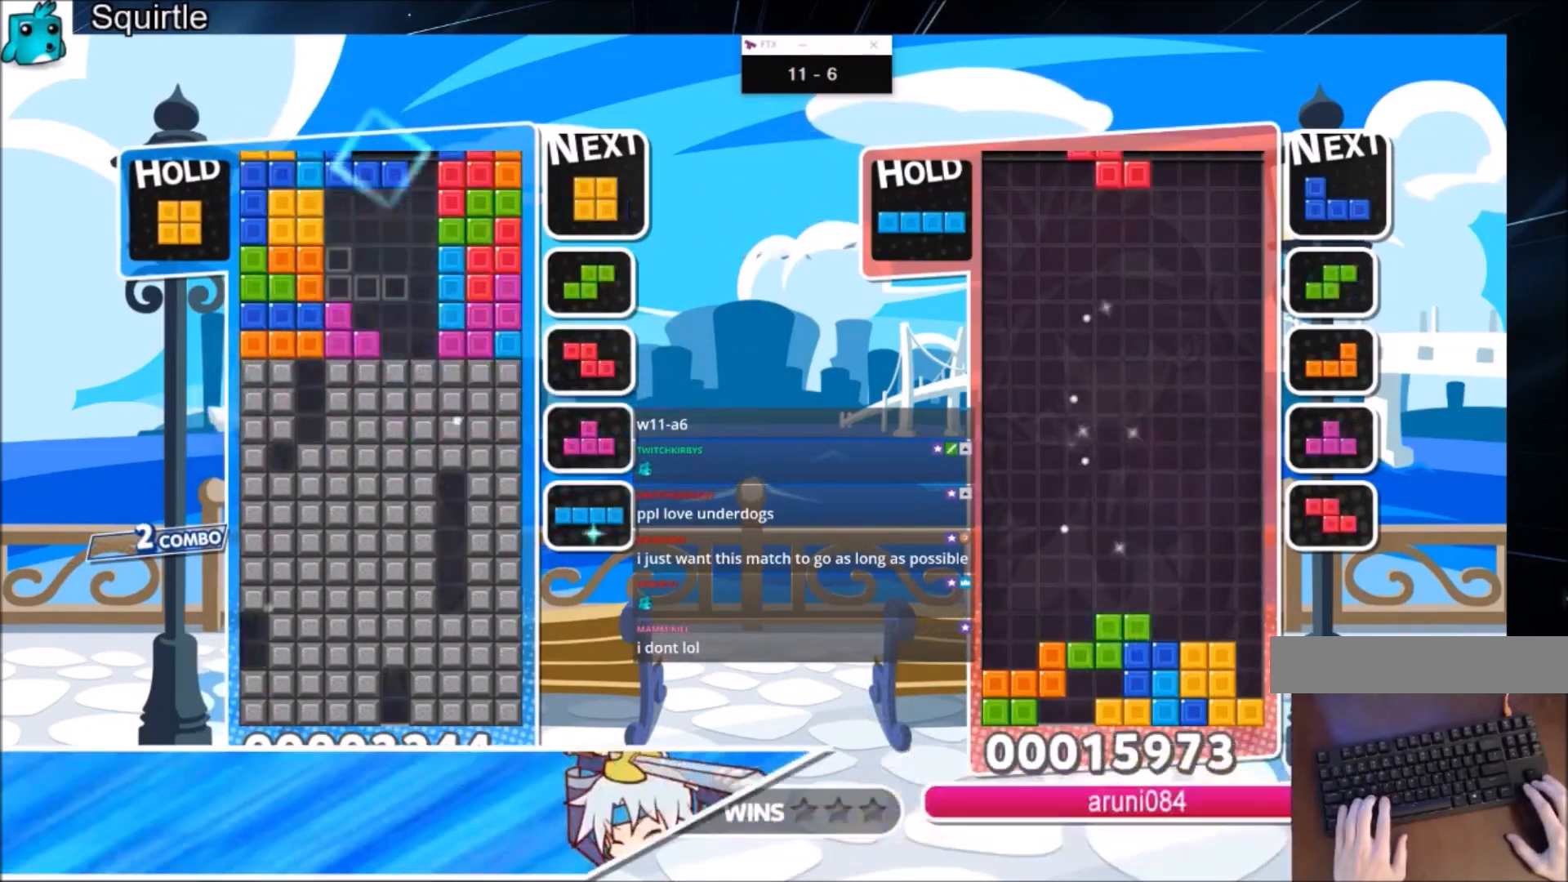
{"keys": ["z"], "events": [[467, "z", "down"]]}
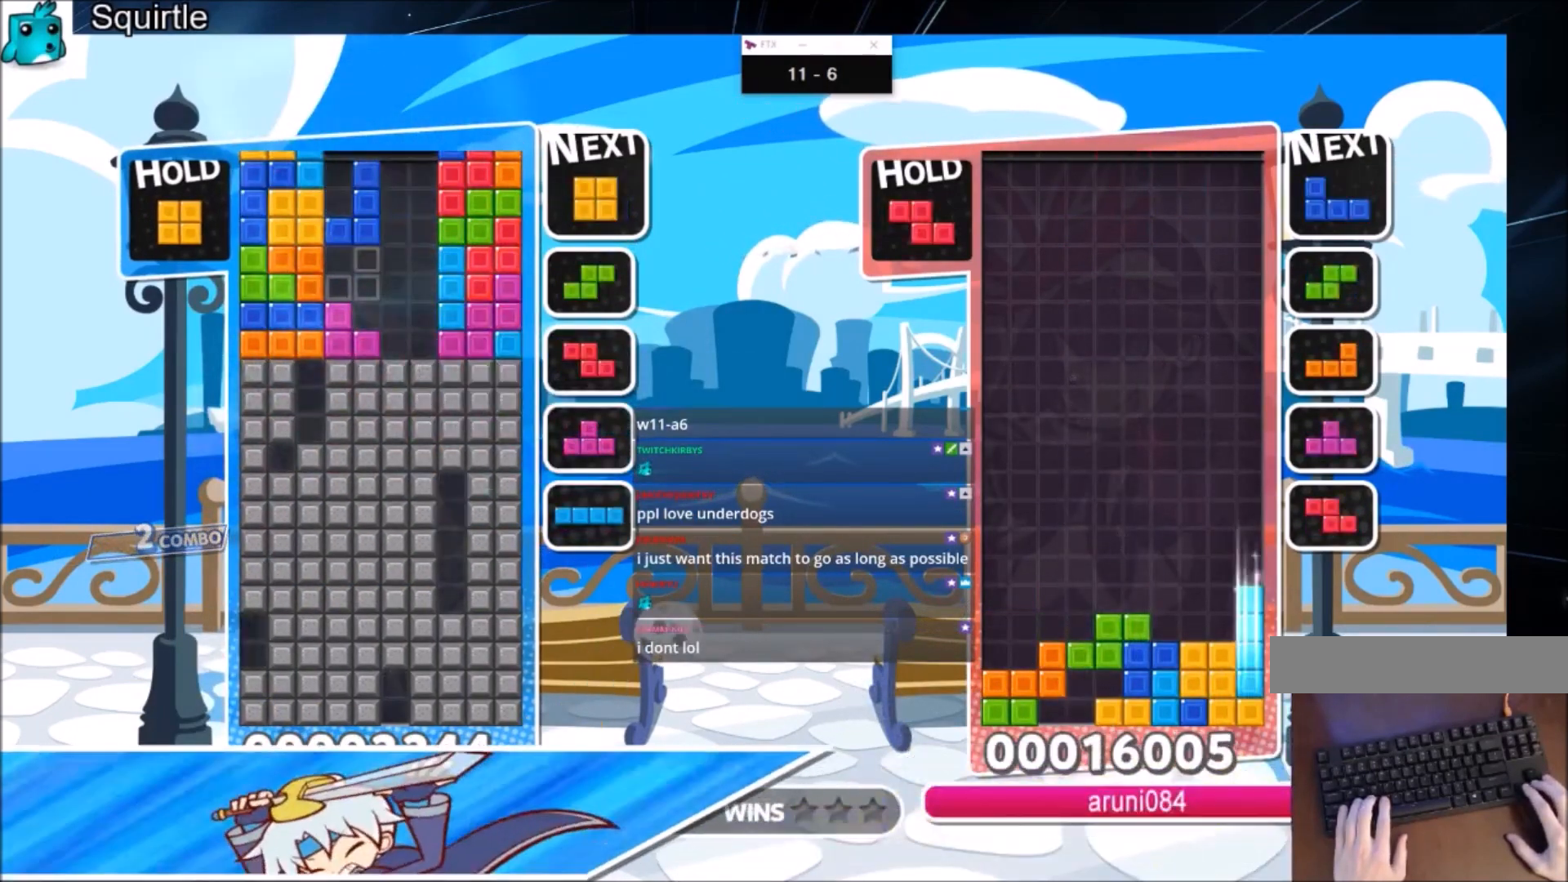
{"keys": ["c", "right"], "events": [[33, "right", "down"], [67, "right", "up"], [67, "z", "up"], [400, "c", "down"], [500, "right", "down"]]}
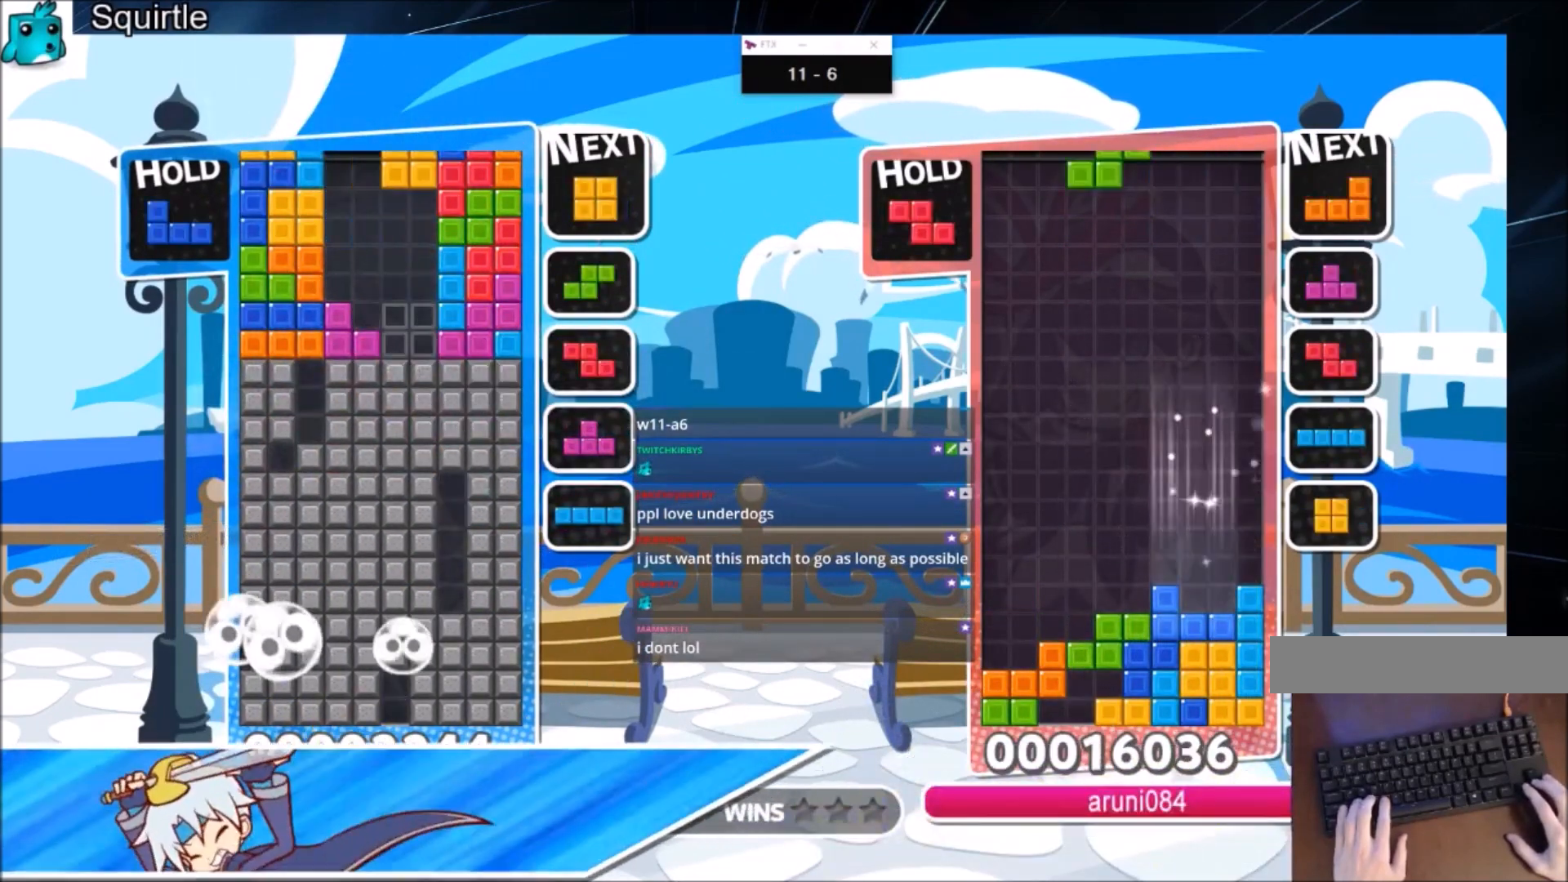
{"keys": ["down"], "events": [[34, "c", "up"], [100, "down", "down"], [134, "right", "up"], [201, "down", "up"], [267, "down", "down"], [367, "down", "up"], [434, "down", "down"]]}
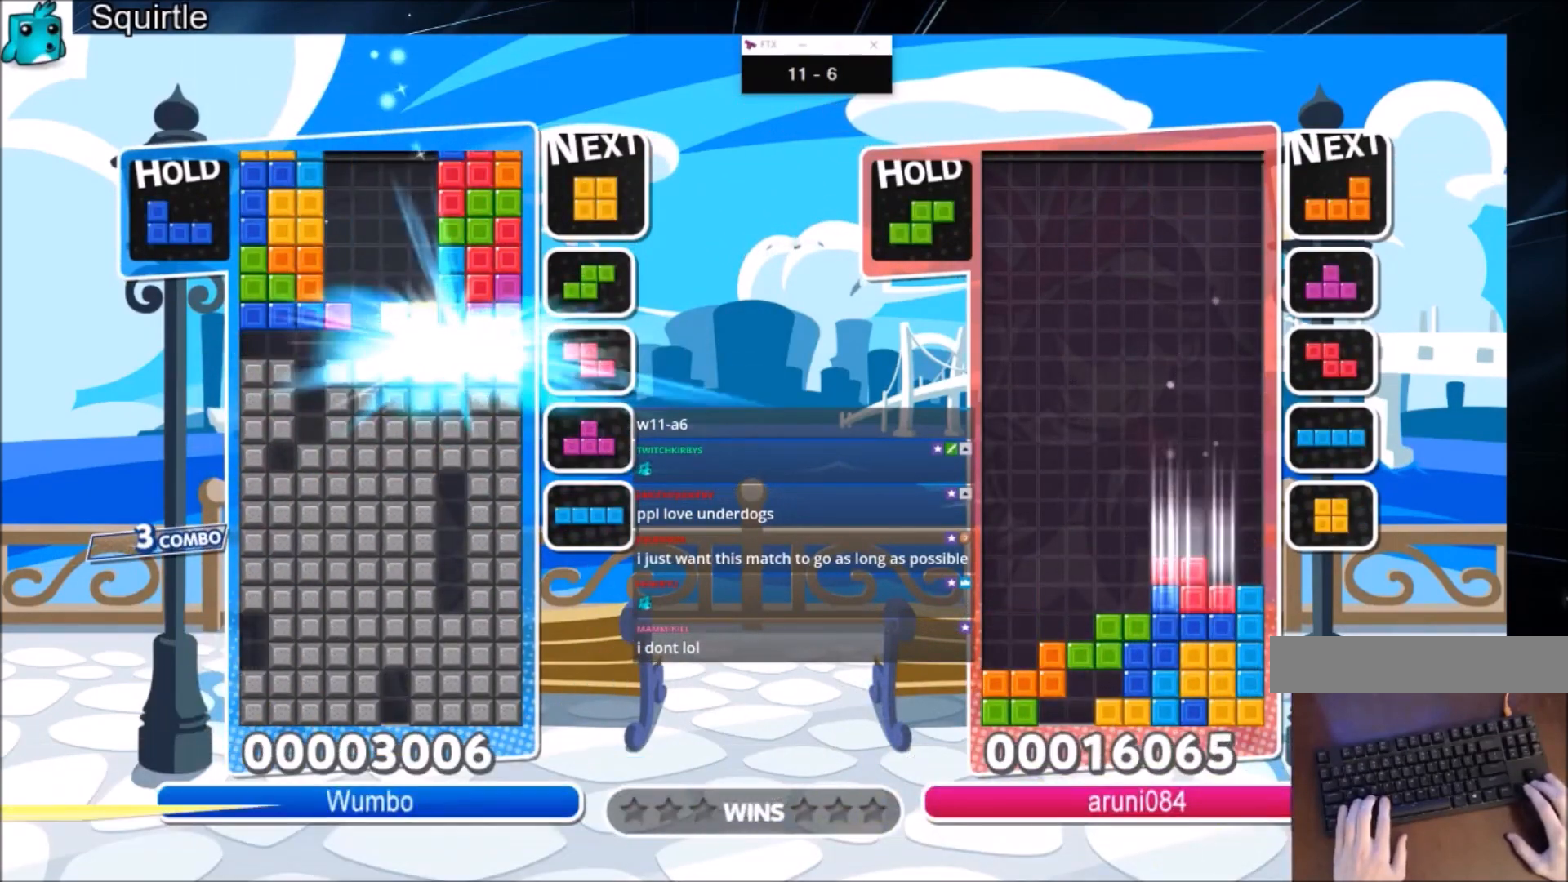
{"keys": ["right"], "events": [[67, "down", "up"], [400, "right", "down"]]}
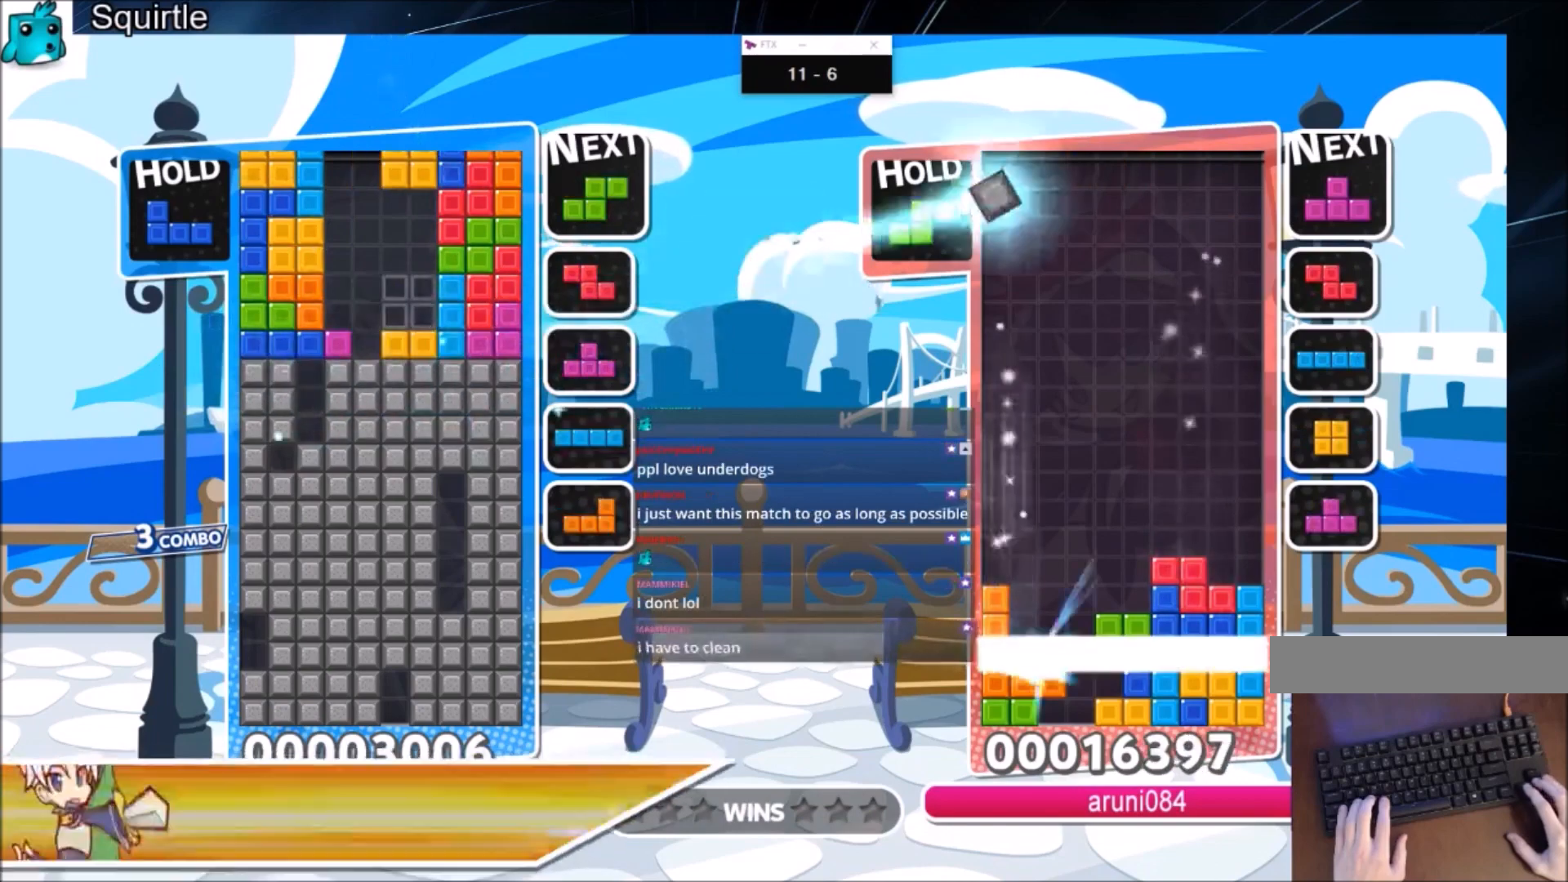
{"keys": ["down"], "events": [[34, "down", "down"], [34, "right", "up"], [134, "down", "up"], [167, "z", "down"], [201, "down", "down"], [367, "z", "up"]]}
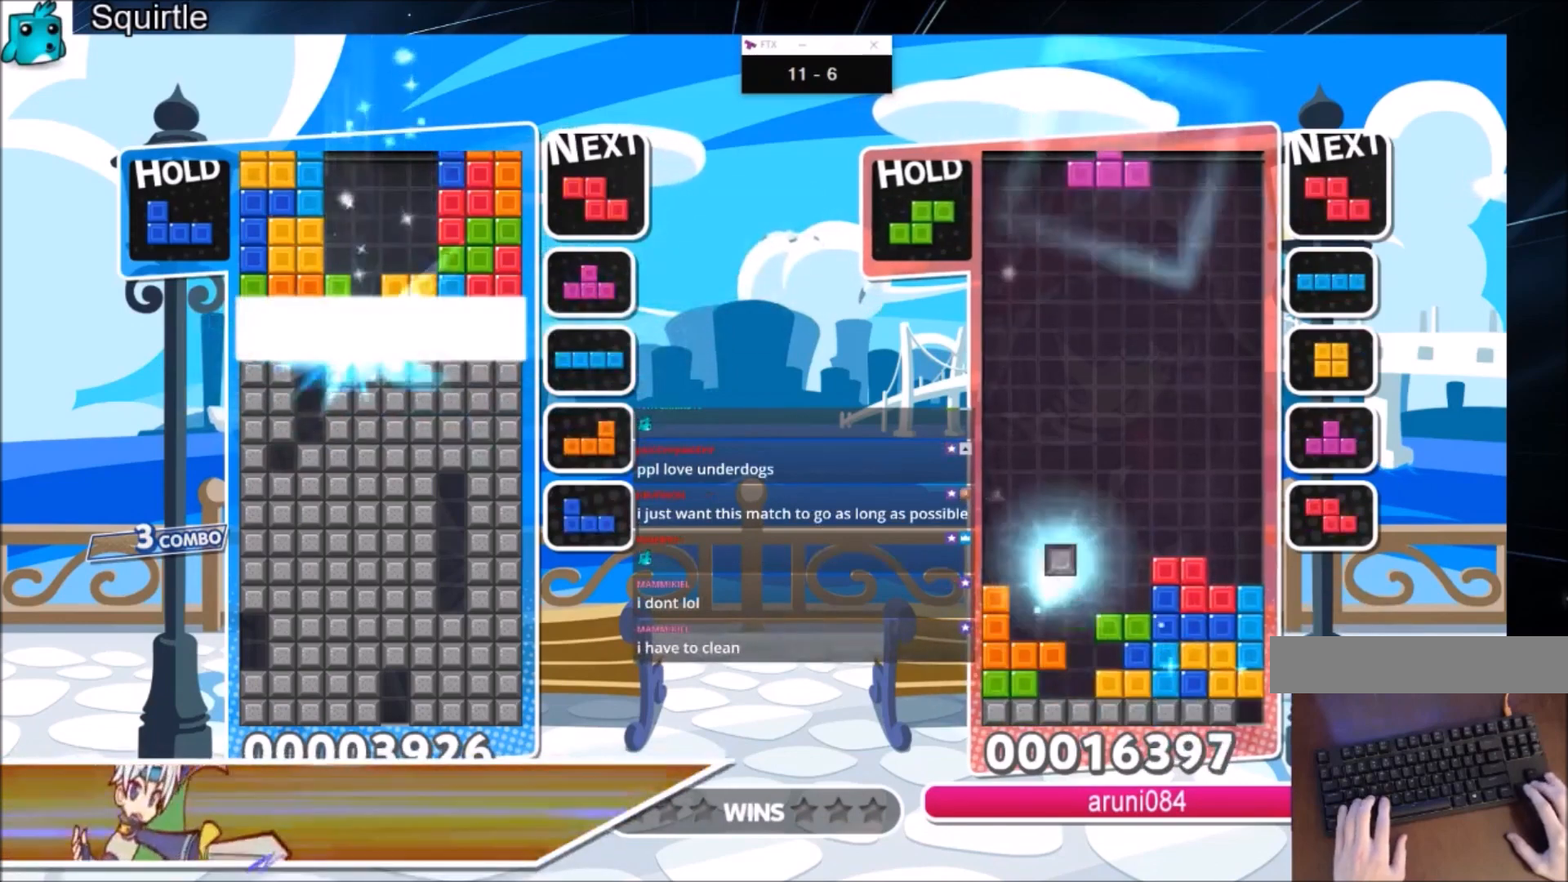
{"keys": [], "events": [[233, "down", "up"]]}
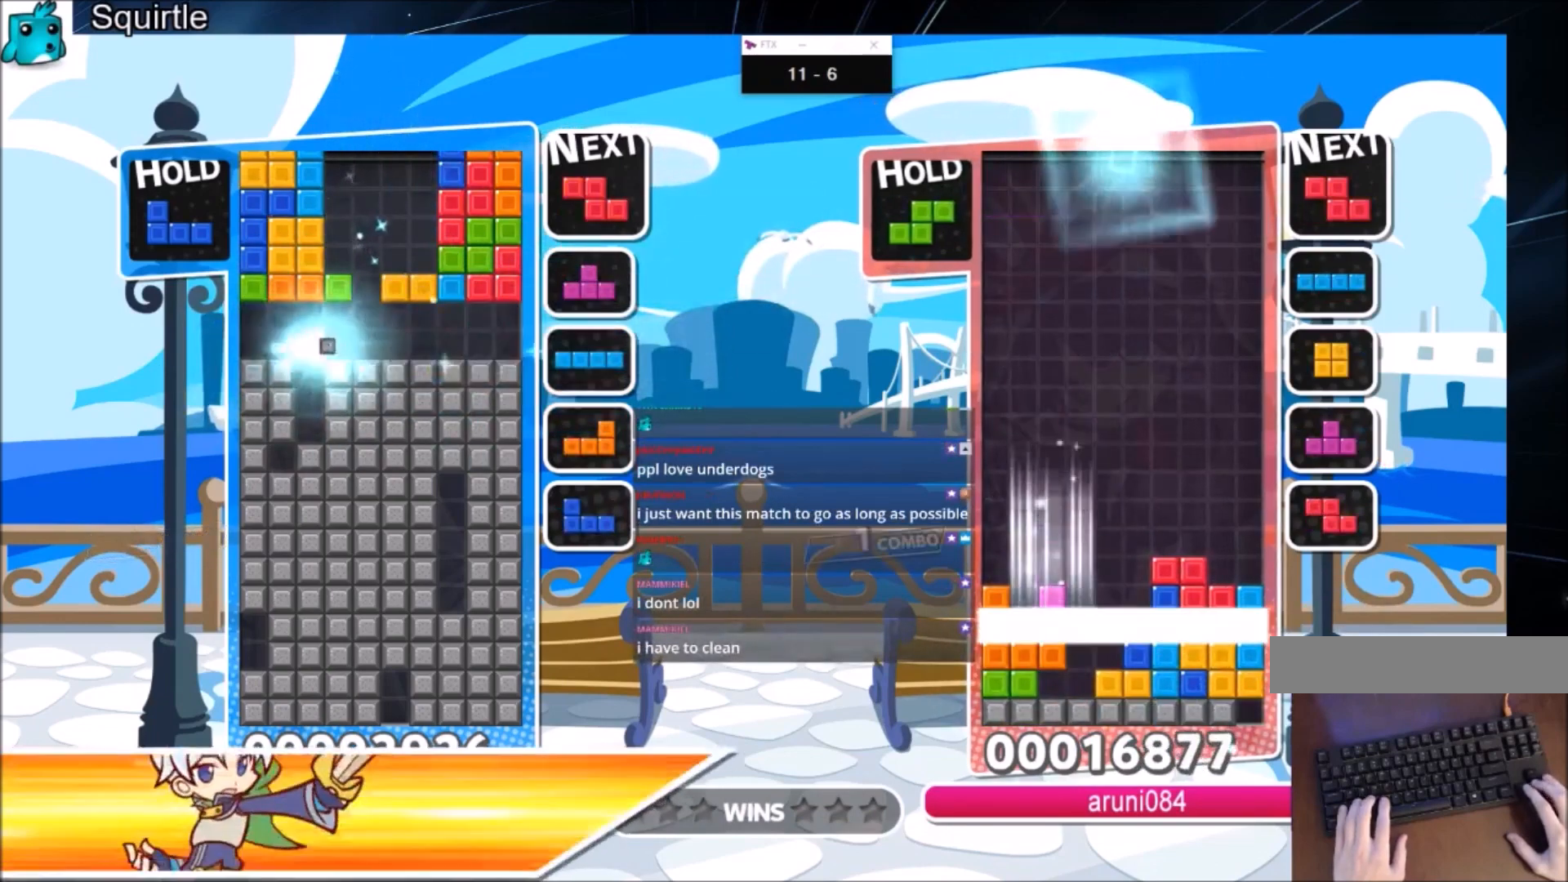
{"keys": [], "events": [[234, "c", "down"], [334, "right", "down"], [334, "z", "down"], [434, "c", "up"], [434, "right", "up"], [467, "z", "up"]]}
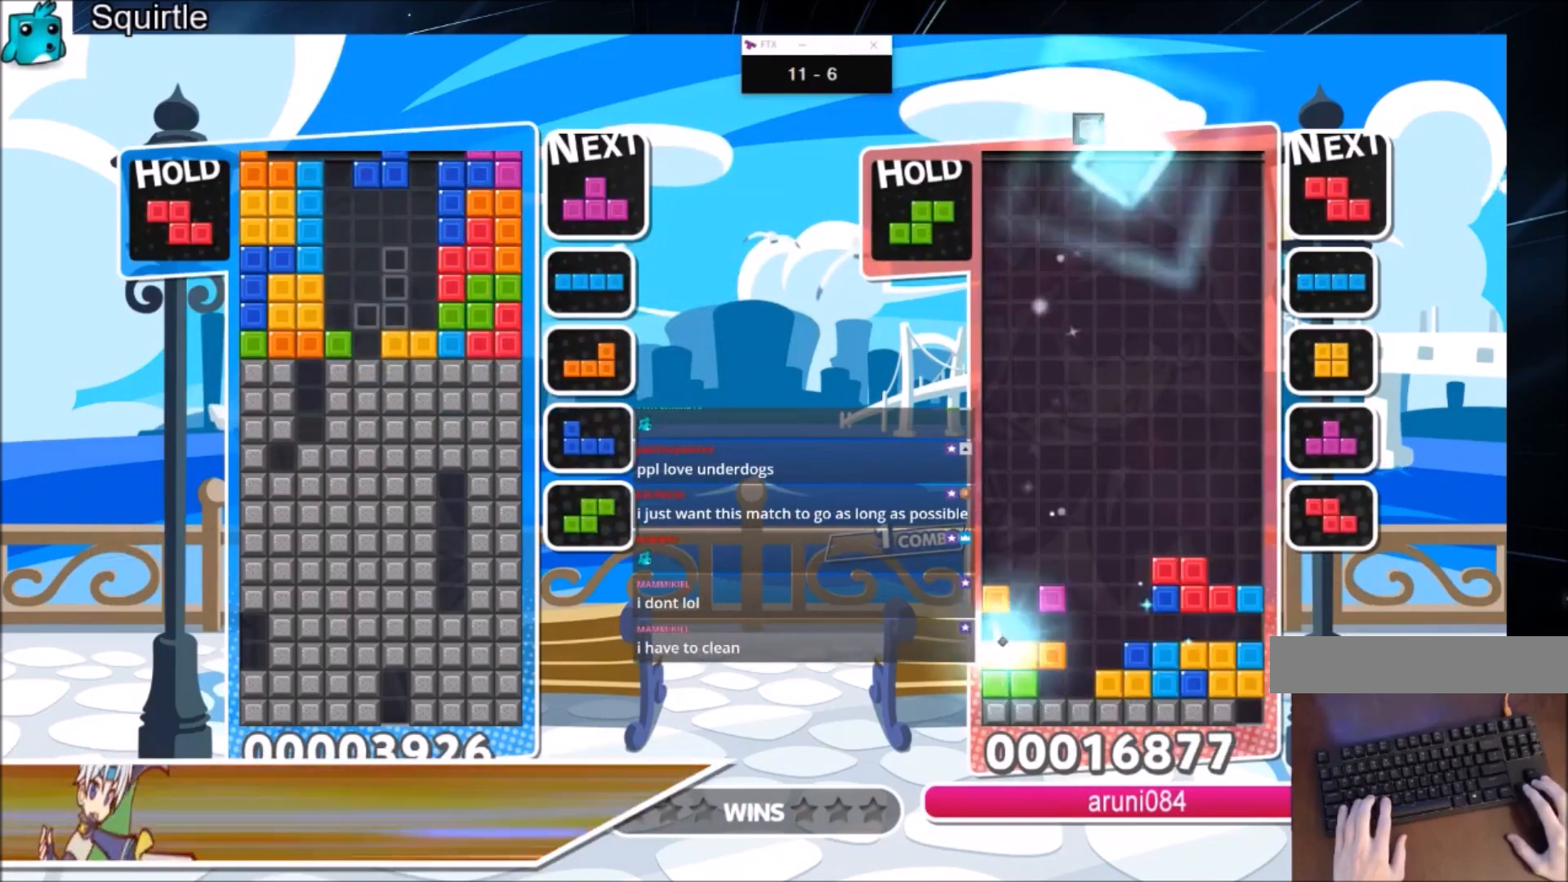
{"keys": ["down"], "events": [[33, "right", "down"], [133, "down", "down"], [133, "right", "up"], [200, "down", "up"], [267, "z", "down"], [367, "down", "down"], [434, "down", "up"], [434, "z", "up"], [500, "down", "down"]]}
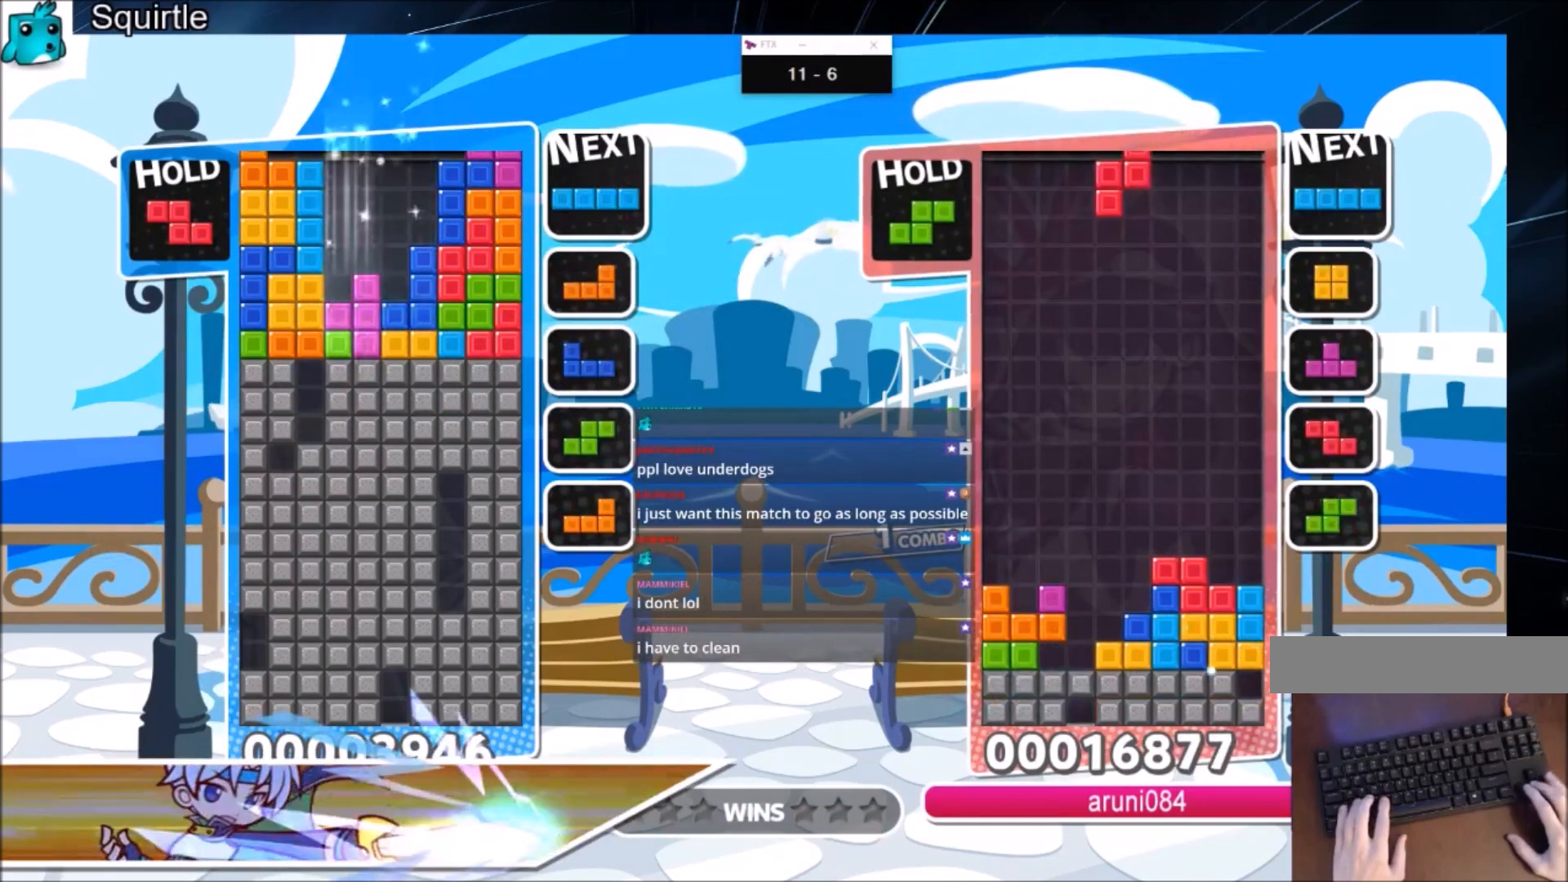
{"keys": [], "events": [[100, "down", "up"], [201, "down", "down"], [267, "down", "up"], [334, "down", "down"], [467, "down", "up"]]}
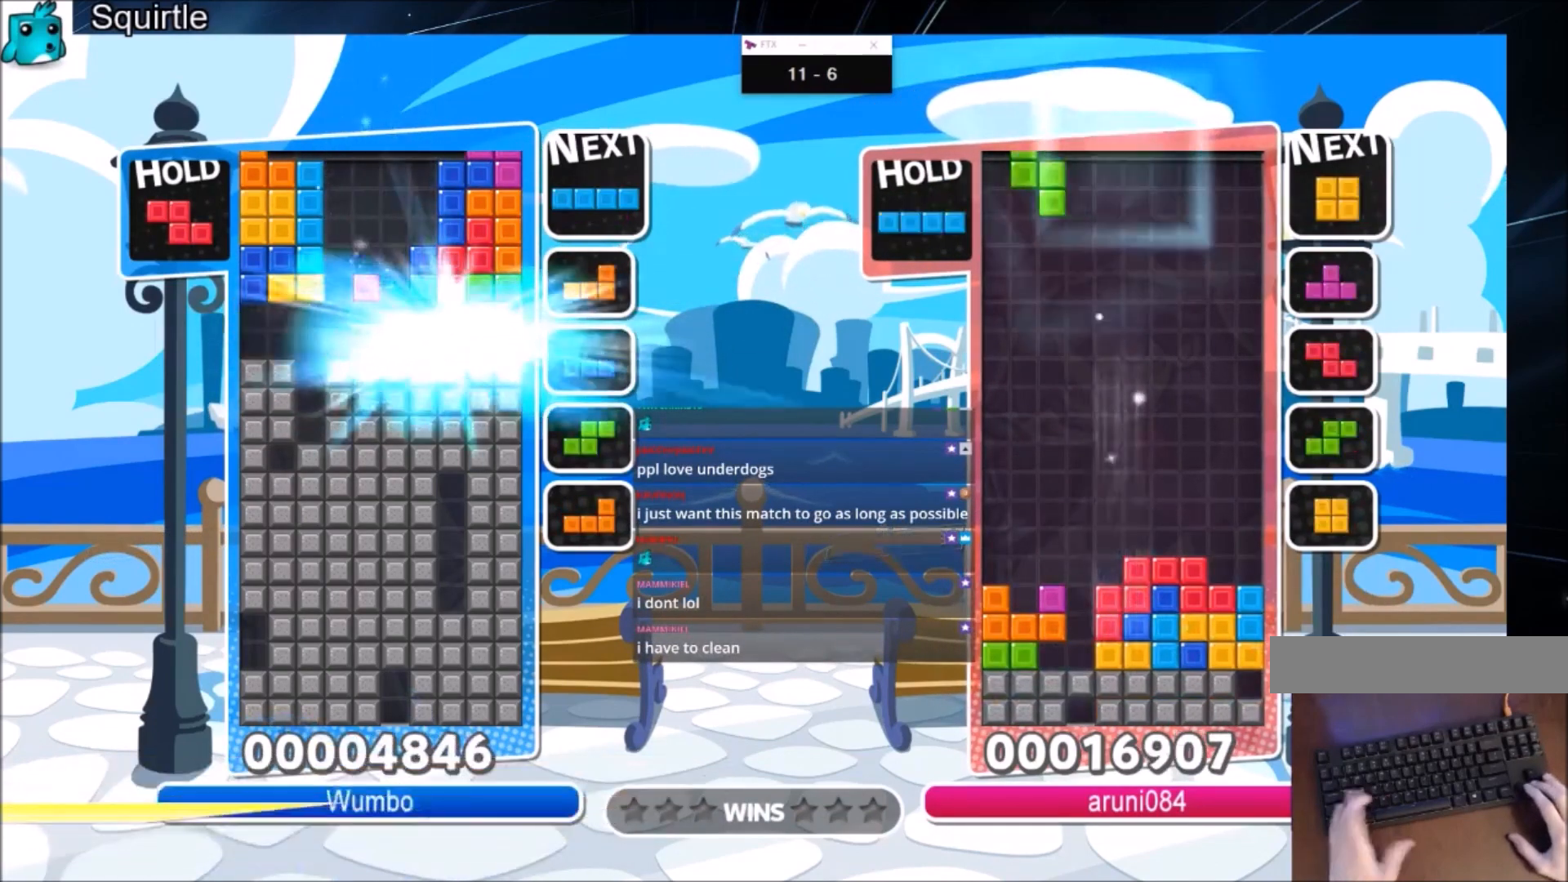
{"keys": [], "events": [[67, "down", "down"], [167, "down", "up"], [233, "down", "down"], [333, "down", "up"], [400, "down", "down"], [467, "down", "up"]]}
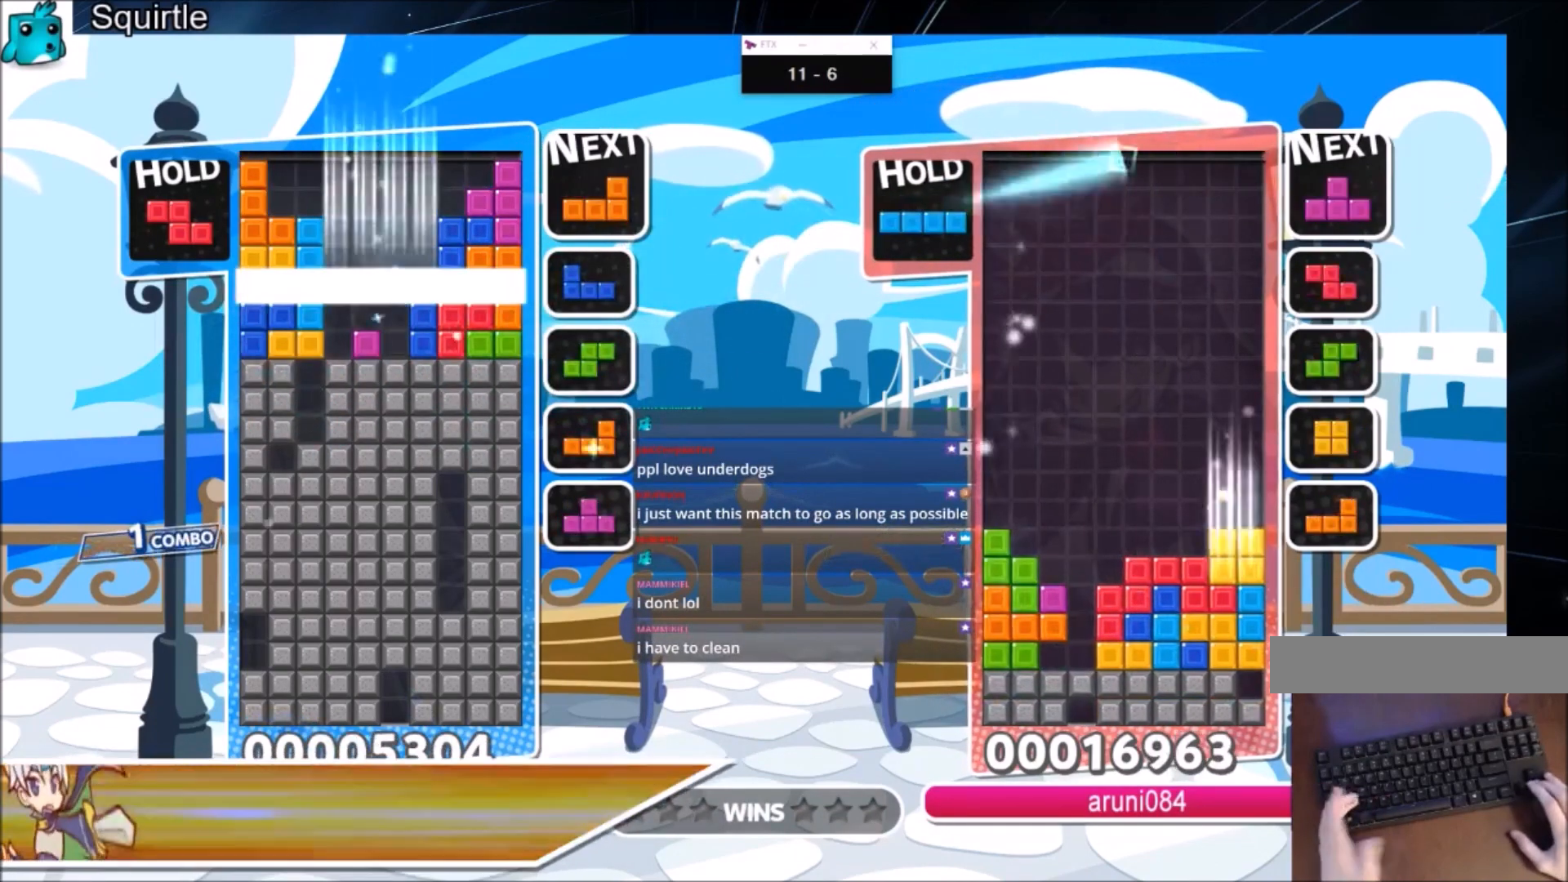
{"keys": [], "events": [[67, "down", "down"], [167, "down", "up"], [201, "down", "down"], [367, "down", "up"]]}
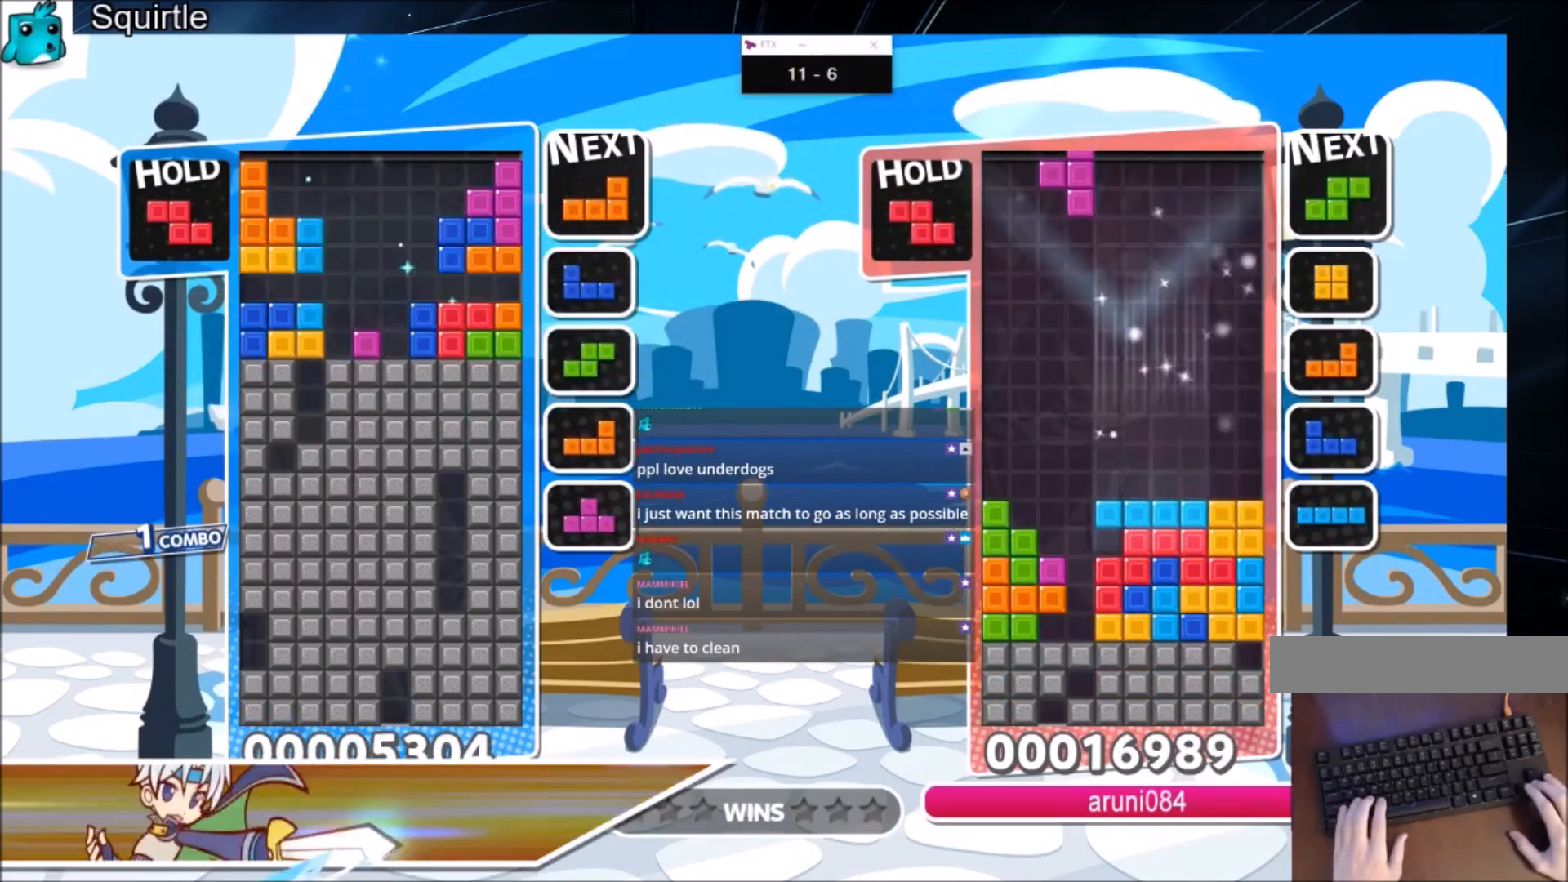
{"keys": ["x"], "events": [[233, "x", "down"], [267, "x", "up"], [367, "x", "down"], [434, "down", "down"], [500, "down", "up"]]}
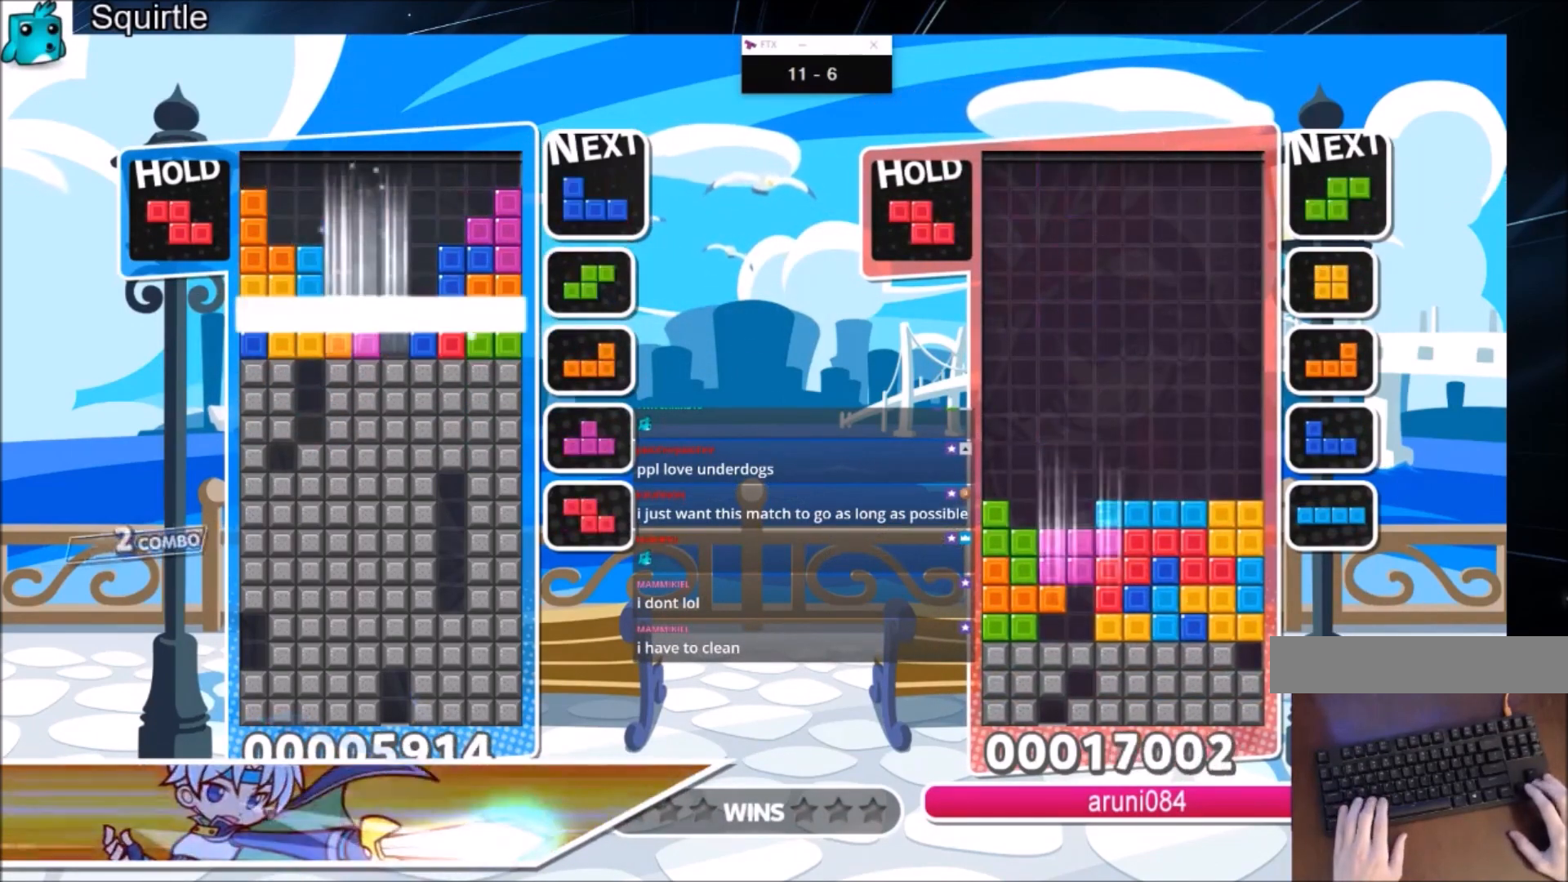
{"keys": [], "events": [[67, "x", "up"], [100, "down", "down"], [201, "down", "up"], [234, "down", "down"], [434, "down", "up"]]}
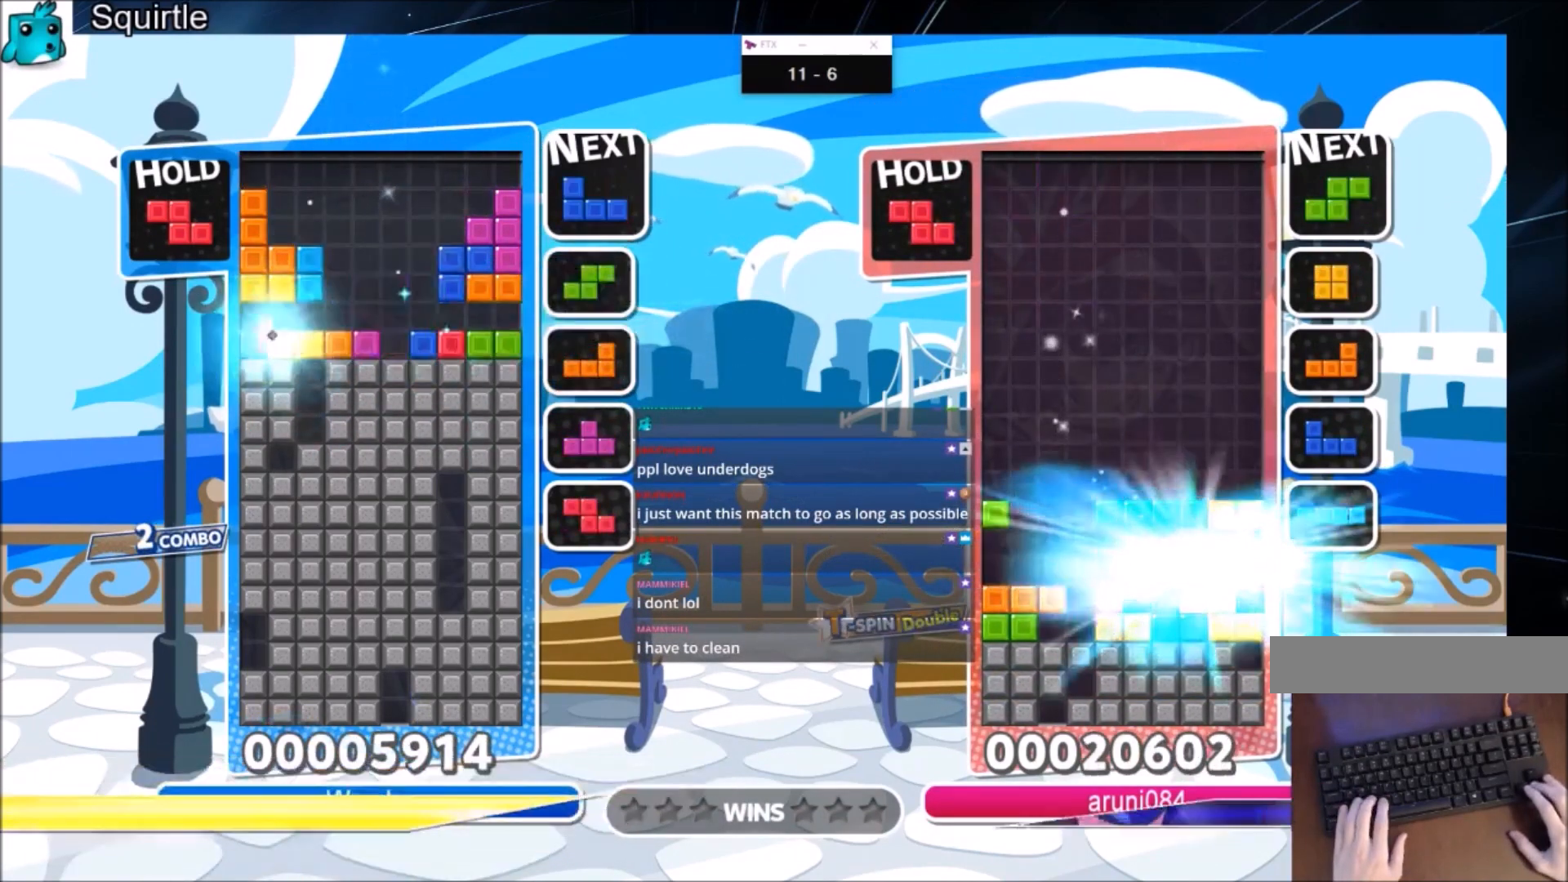
{"keys": ["x"], "events": [[500, "x", "down"]]}
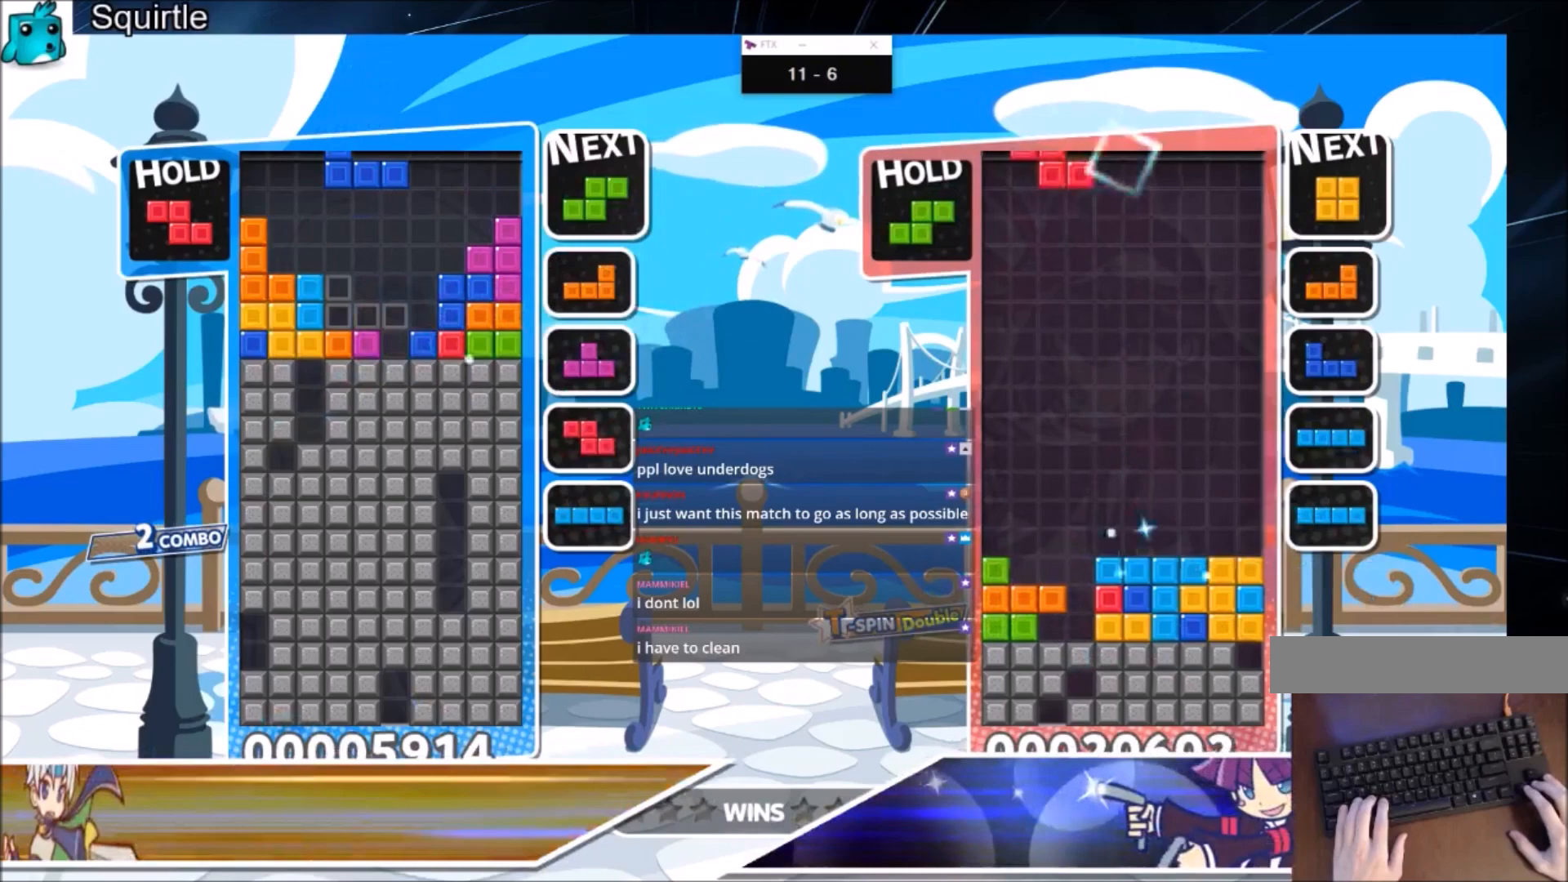
{"keys": [], "events": [[100, "x", "up"], [234, "x", "down"], [367, "x", "up"]]}
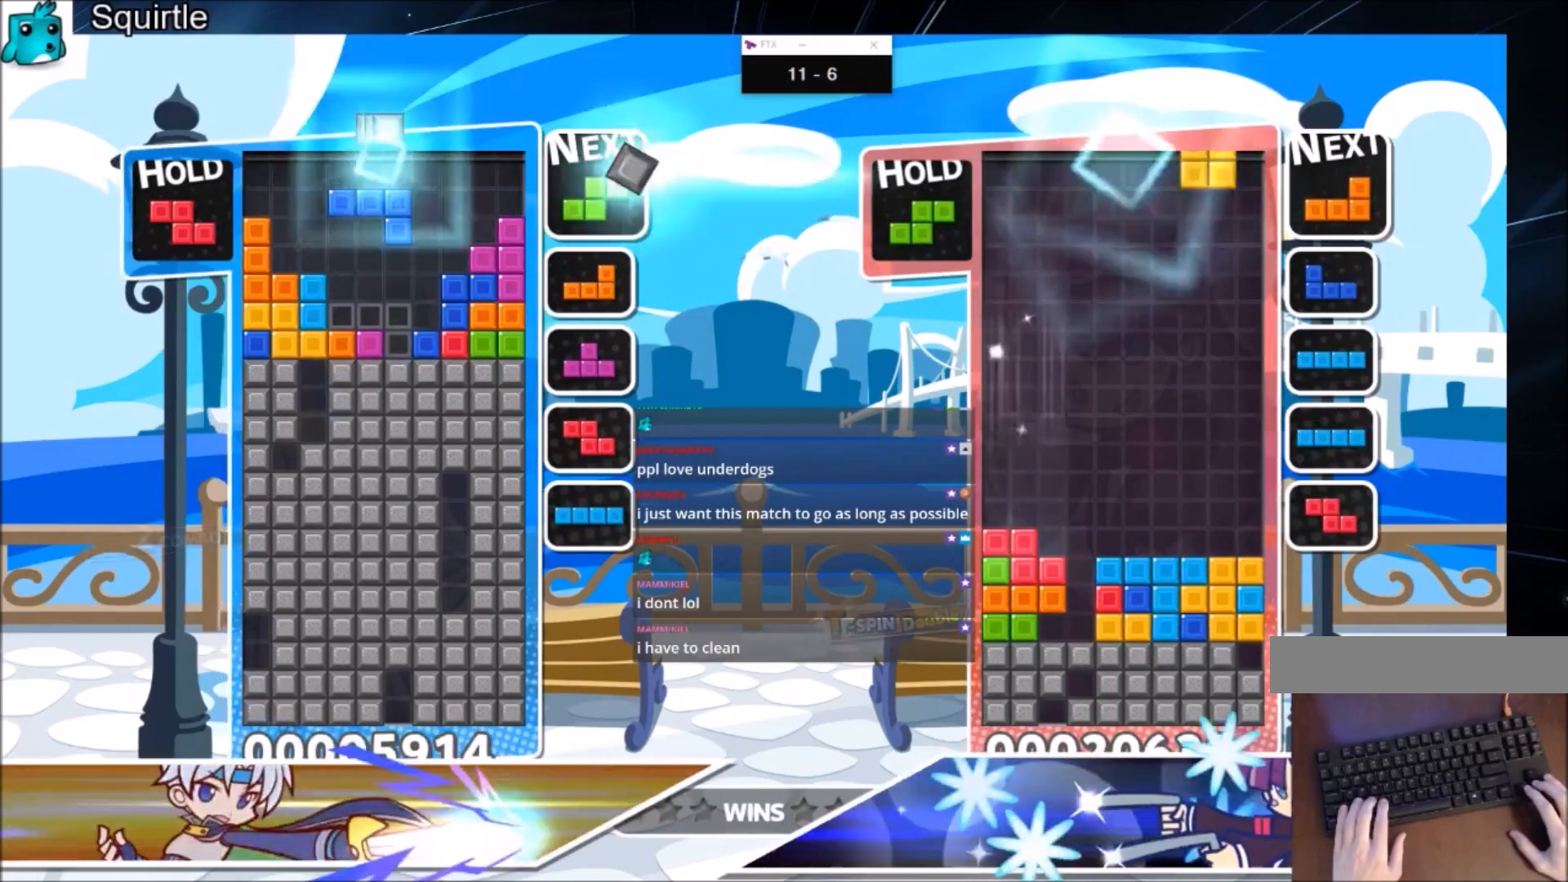
{"keys": [], "events": [[233, "c", "down"], [334, "x", "down"], [400, "c", "up"], [400, "right", "down"], [434, "right", "up"], [467, "x", "up"]]}
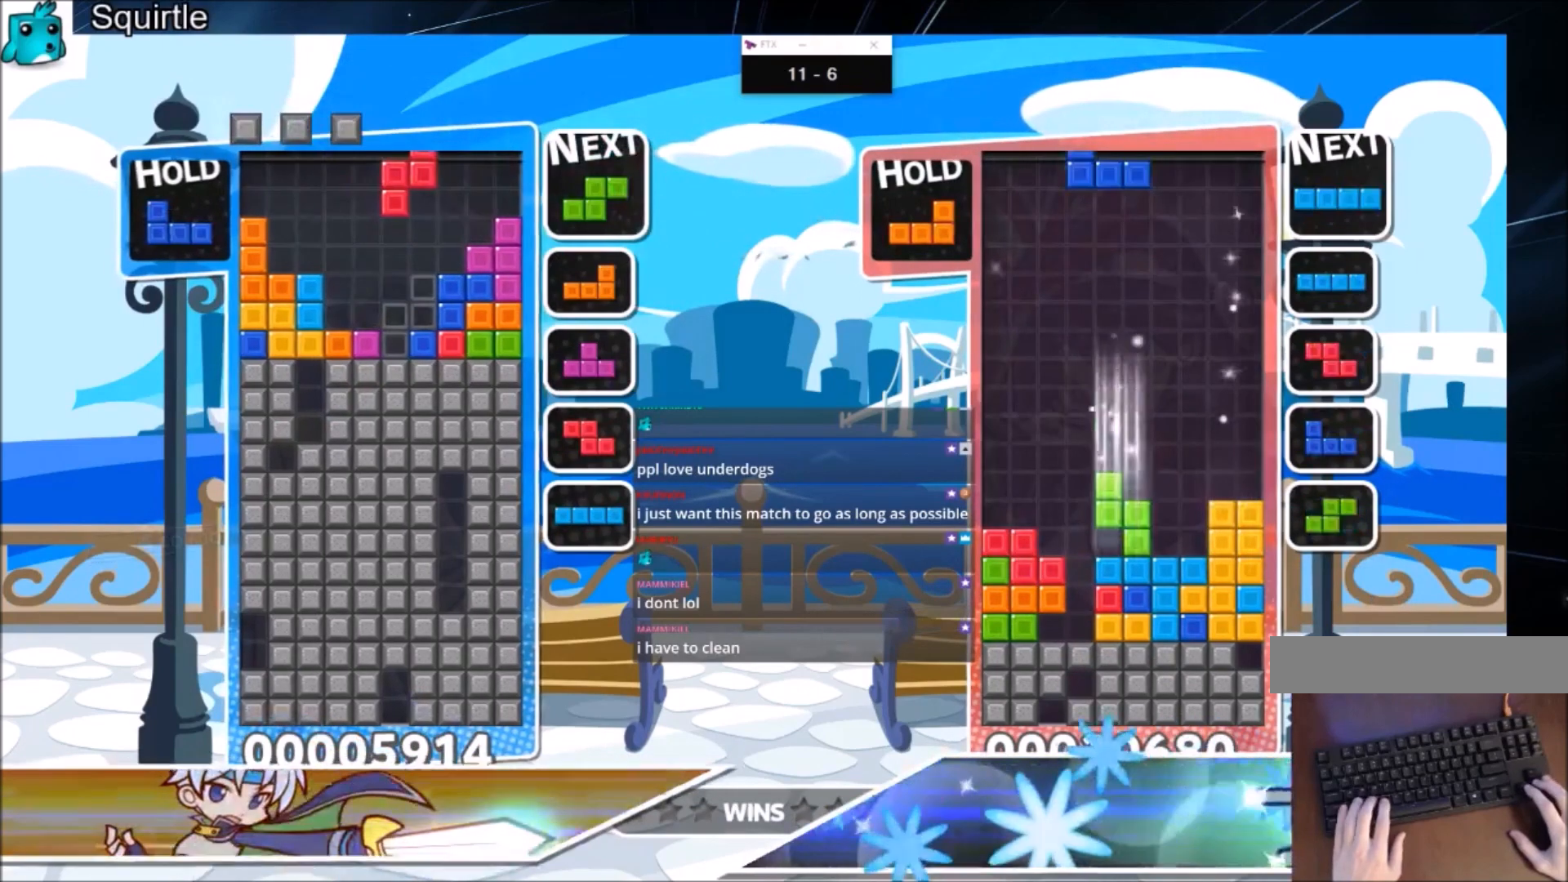
{"keys": ["down"], "events": [[267, "down", "down"], [367, "down", "up"], [434, "down", "down"]]}
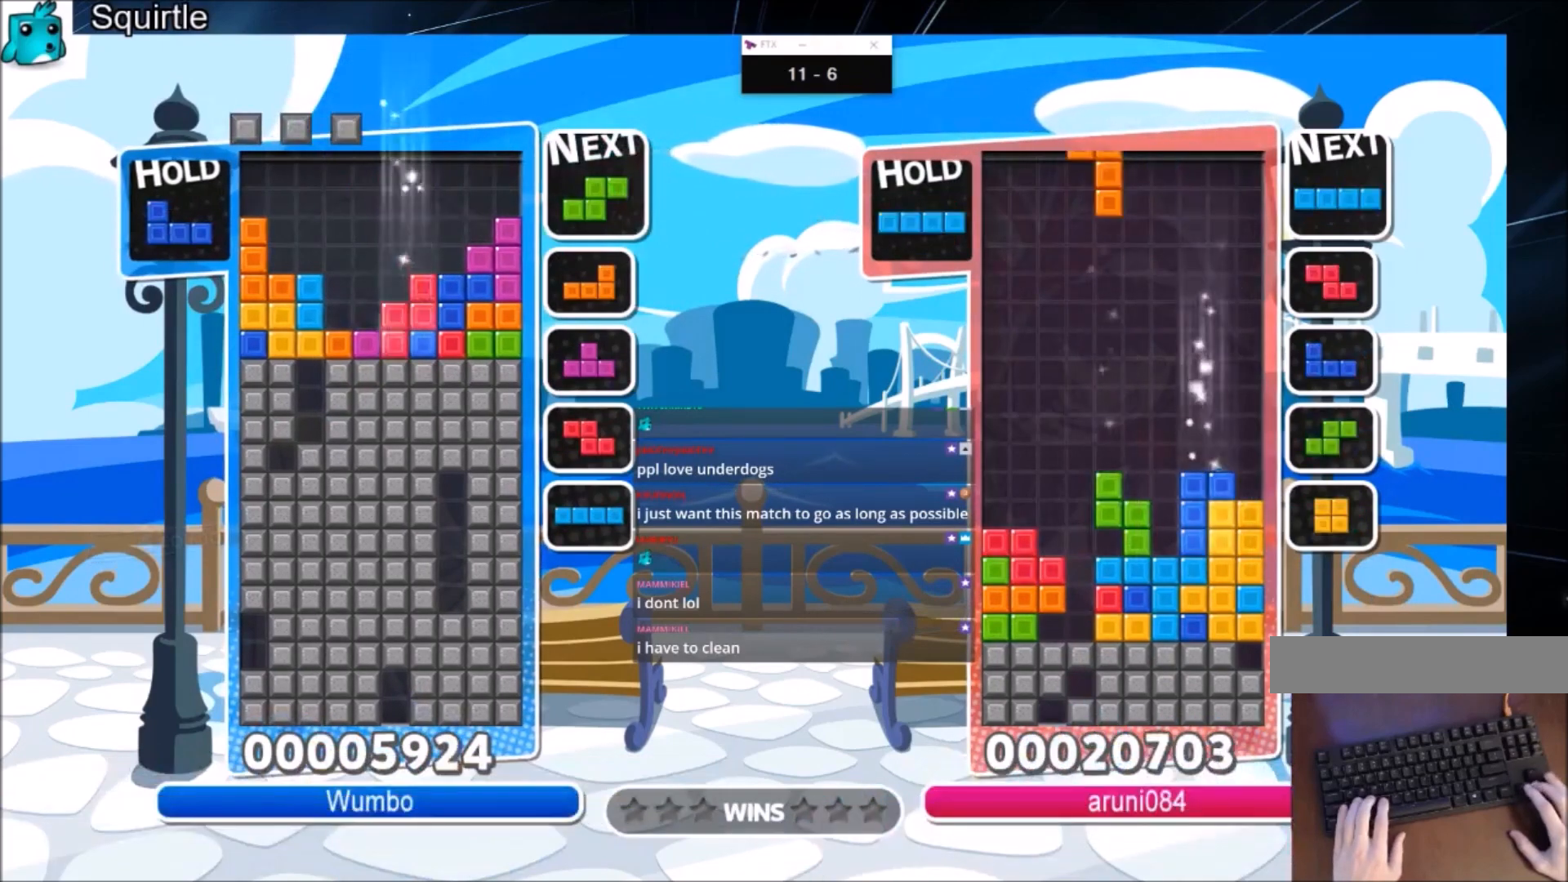
{"keys": [], "events": [[100, "down", "up"], [200, "down", "down"], [267, "down", "up"]]}
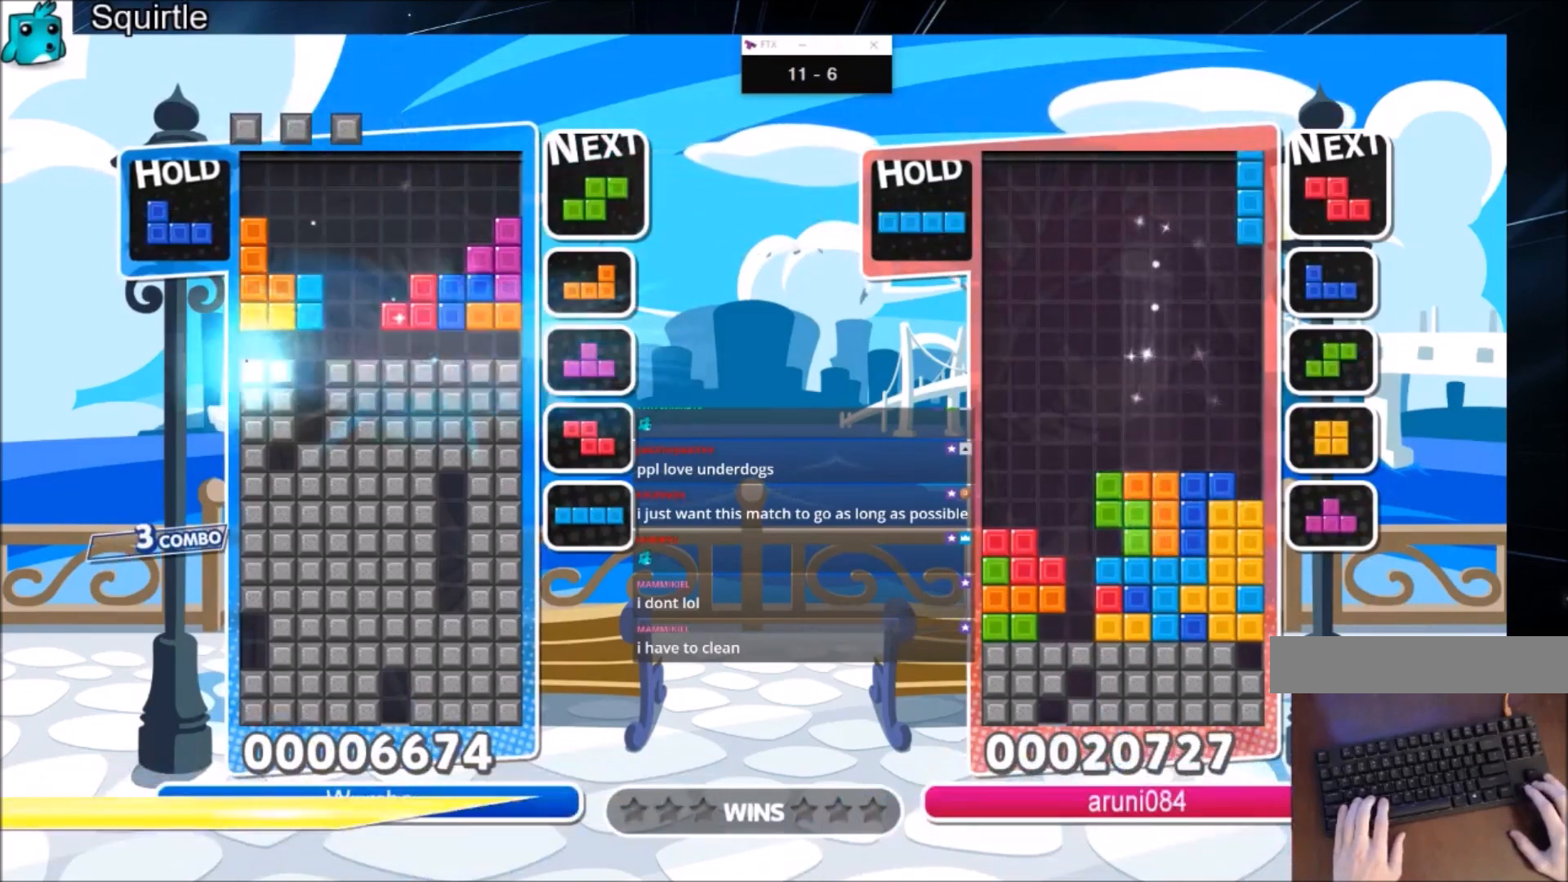
{"keys": [], "events": []}
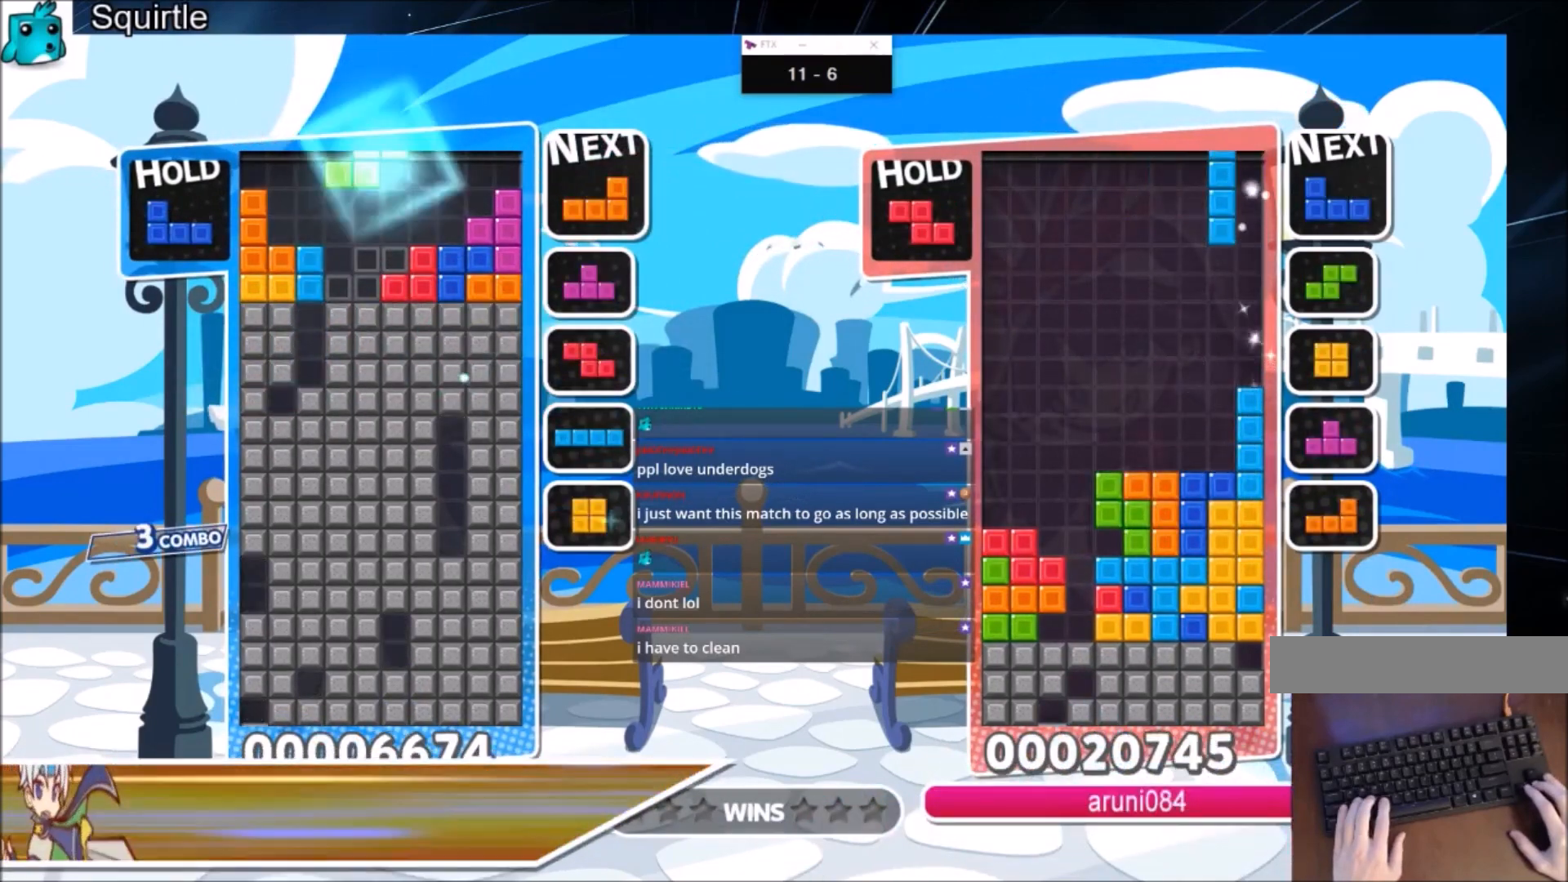
{"keys": ["down"], "events": [[133, "c", "down"], [300, "c", "up"], [400, "down", "down"]]}
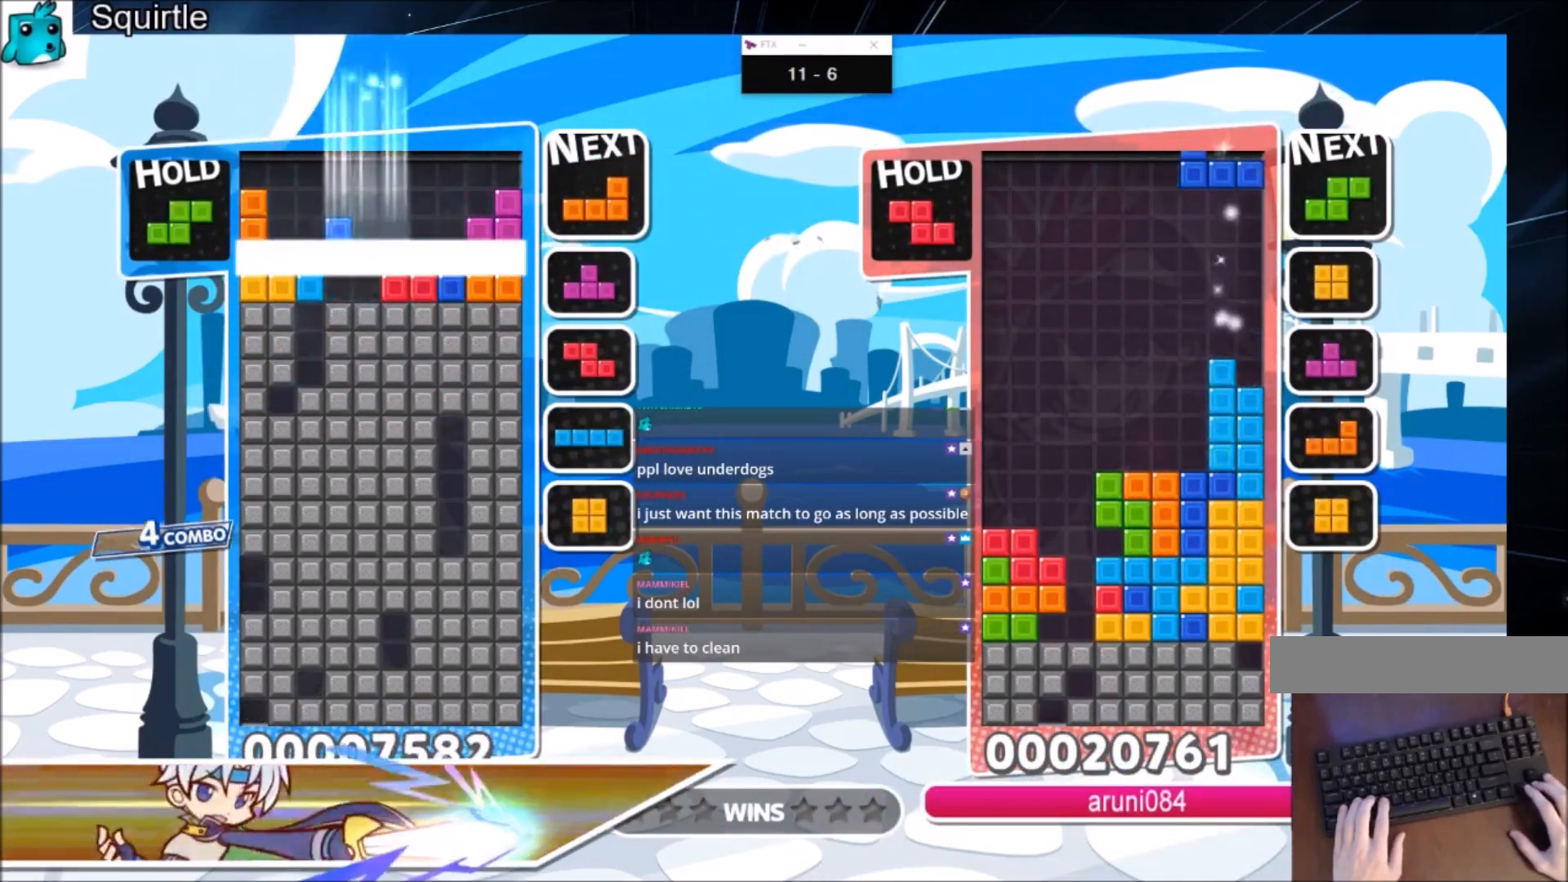
{"keys": [], "events": [[34, "down", "up"]]}
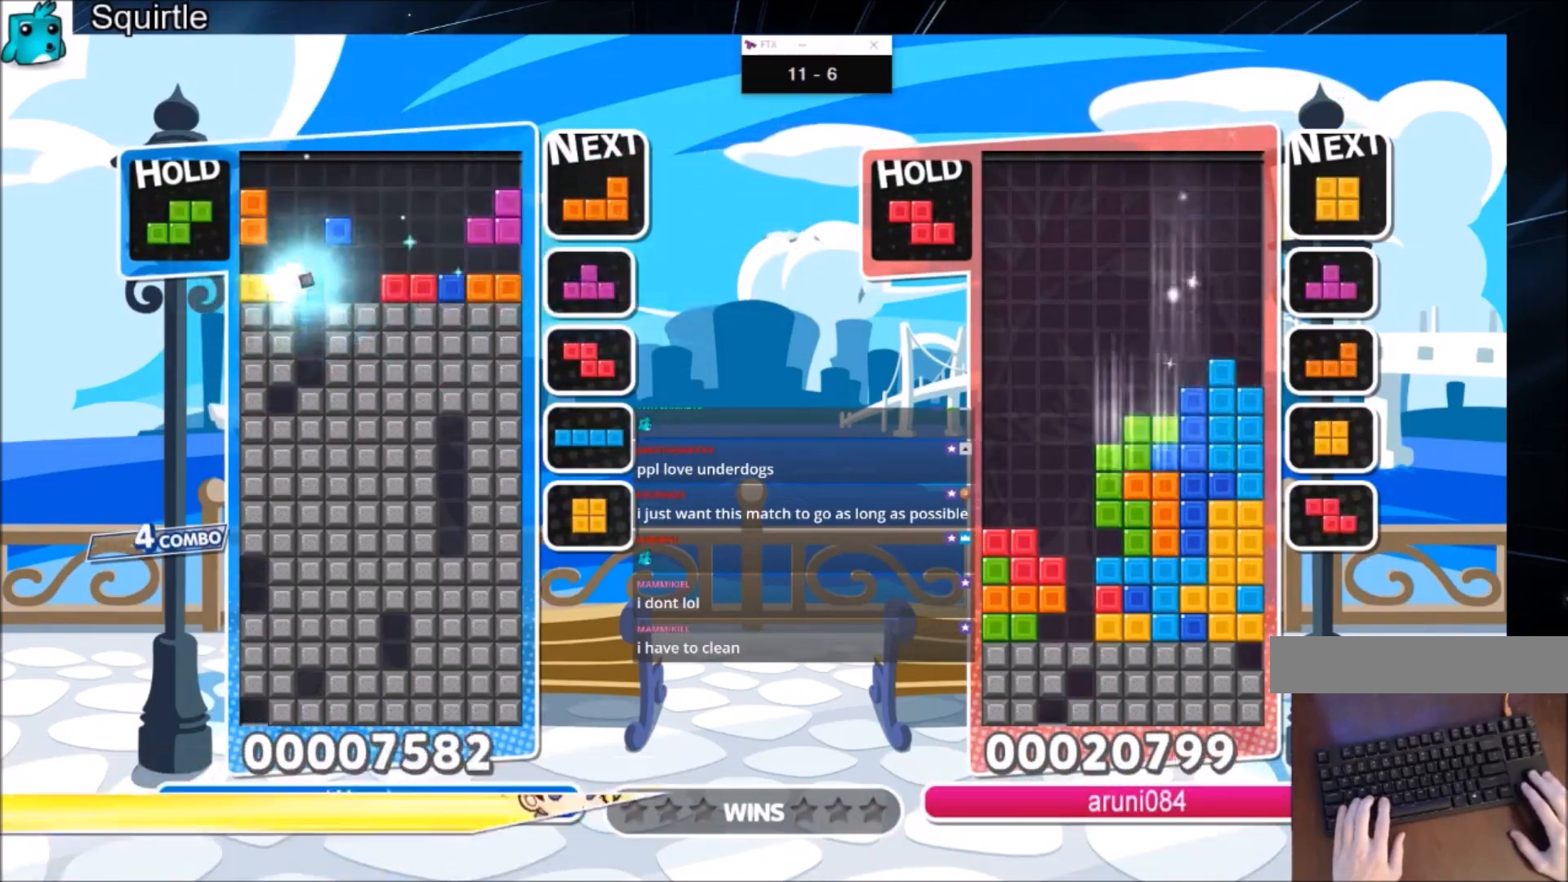
{"keys": ["up", "x"], "events": [[167, "c", "down"], [233, "left", "down"], [233, "up", "down"], [233, "x", "down"], [333, "c", "up"], [333, "left", "up"], [333, "x", "up"], [467, "x", "down"]]}
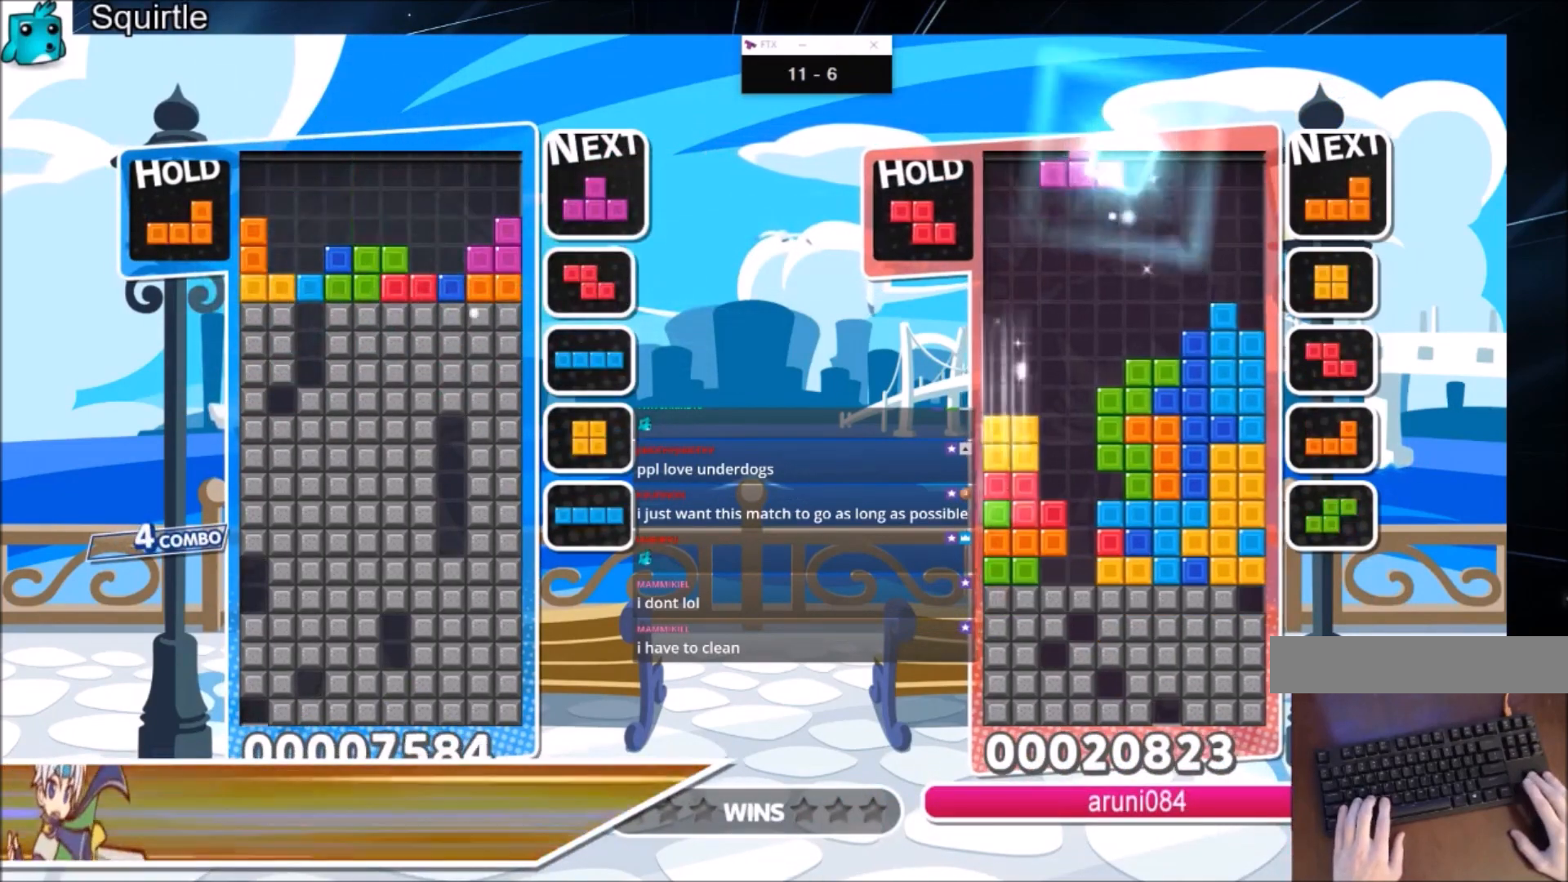
{"keys": ["left"], "events": [[34, "up", "up"], [134, "down", "down"], [267, "down", "up"], [267, "x", "up"], [501, "left", "down"]]}
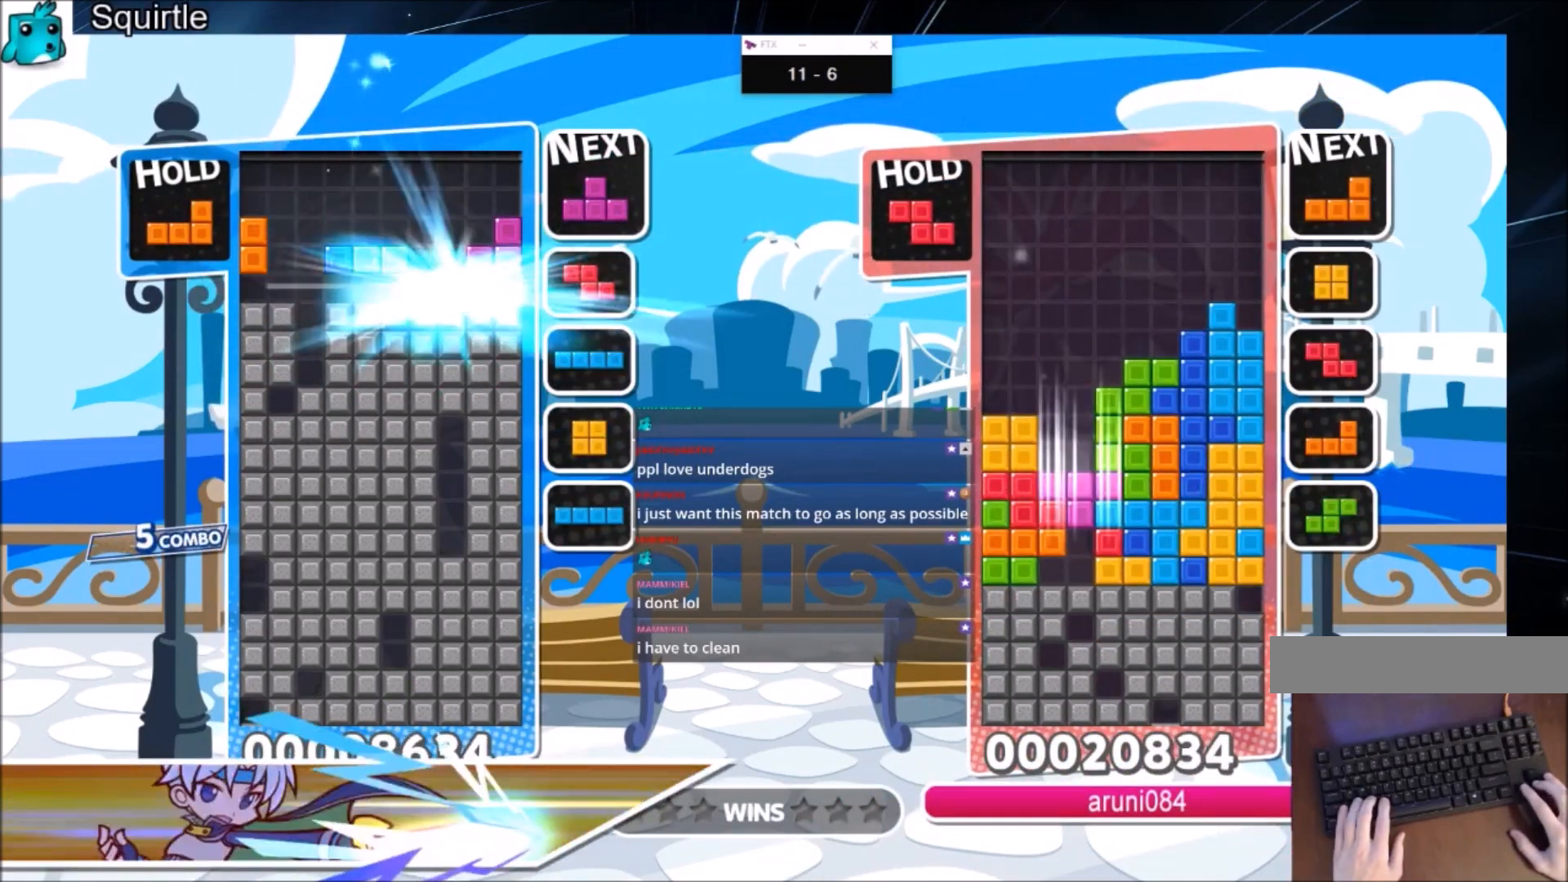
{"keys": ["c", "left", "z"], "events": [[434, "c", "down"], [500, "z", "down"]]}
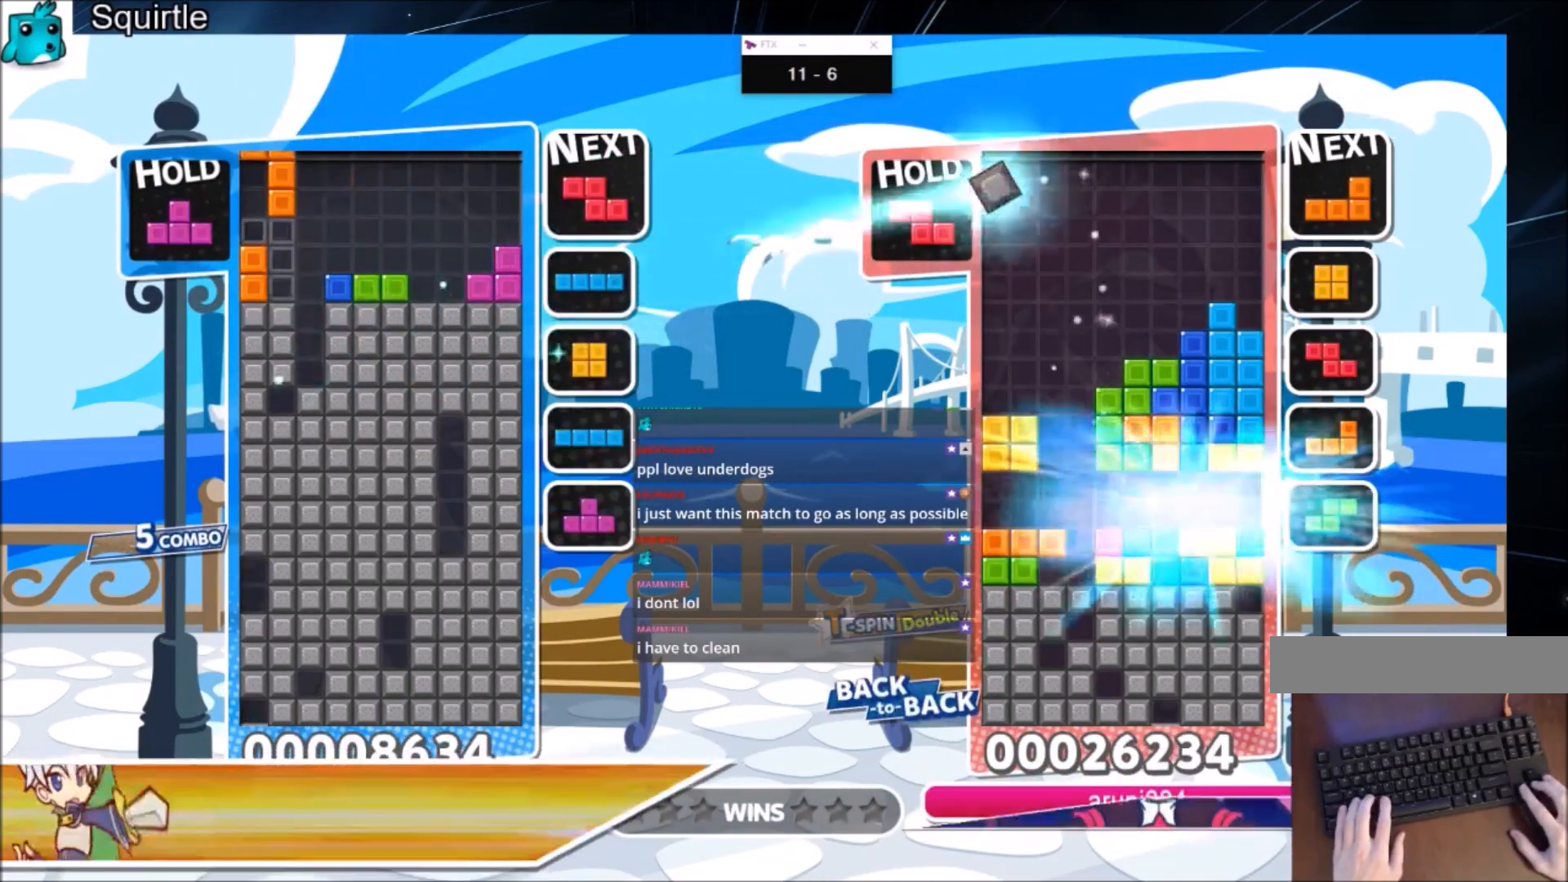
{"keys": ["down"], "events": [[67, "c", "up"], [167, "right", "down"], [167, "z", "up"], [201, "left", "up"], [234, "down", "down"], [301, "right", "up"]]}
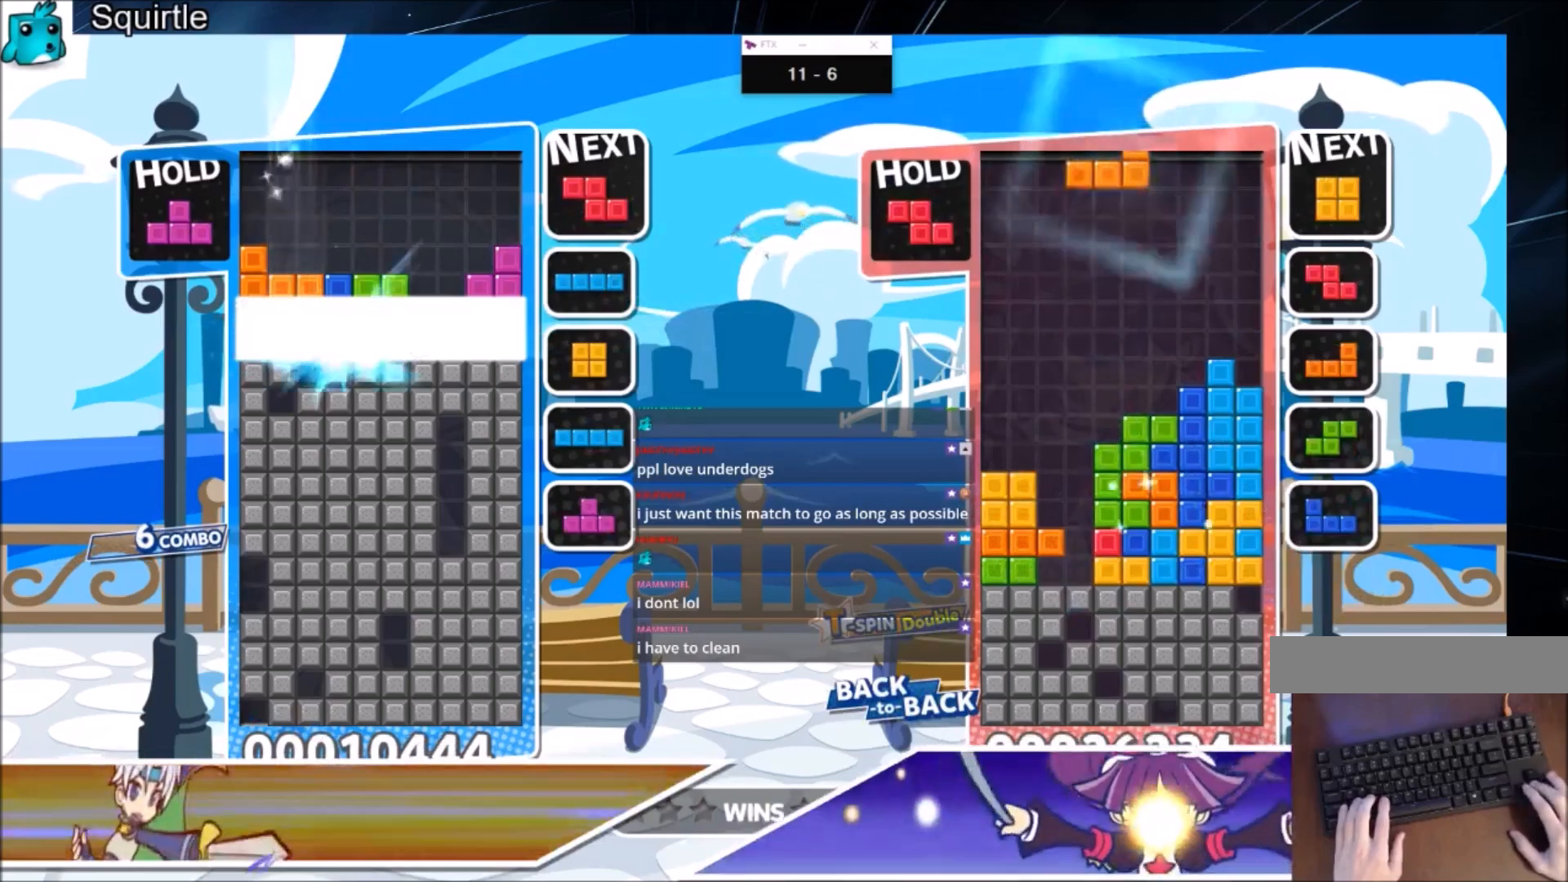
{"keys": [], "events": [[33, "down", "up"]]}